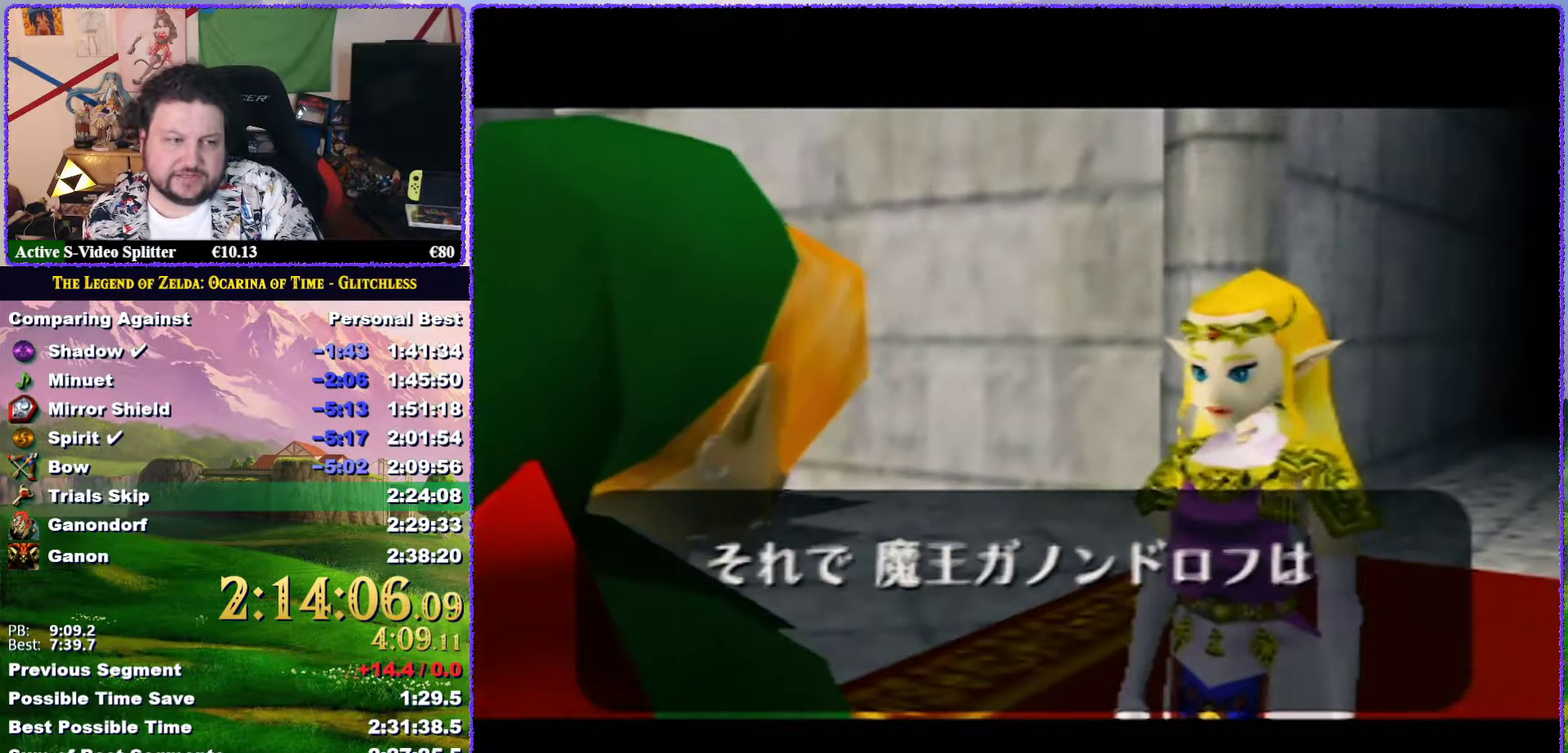
Gameplay with a controller (Nintendo layout); each line is a JSON object with the inputs held at the frame after it. "events" lists button and stick changes between this image and that frame as [ms after this image, input, new state], when the widget could be followed in between. Not read: L3 R3 left_stick.
{"buttons": ["A"], "events": [[67, "A", "up"], [100, "B", "down"], [167, "A", "down"], [167, "B", "up"], [267, "A", "up"], [267, "B", "down"], [317, "B", "up"], [383, "B", "down"], [433, "B", "up"], [500, "A", "down"]]}
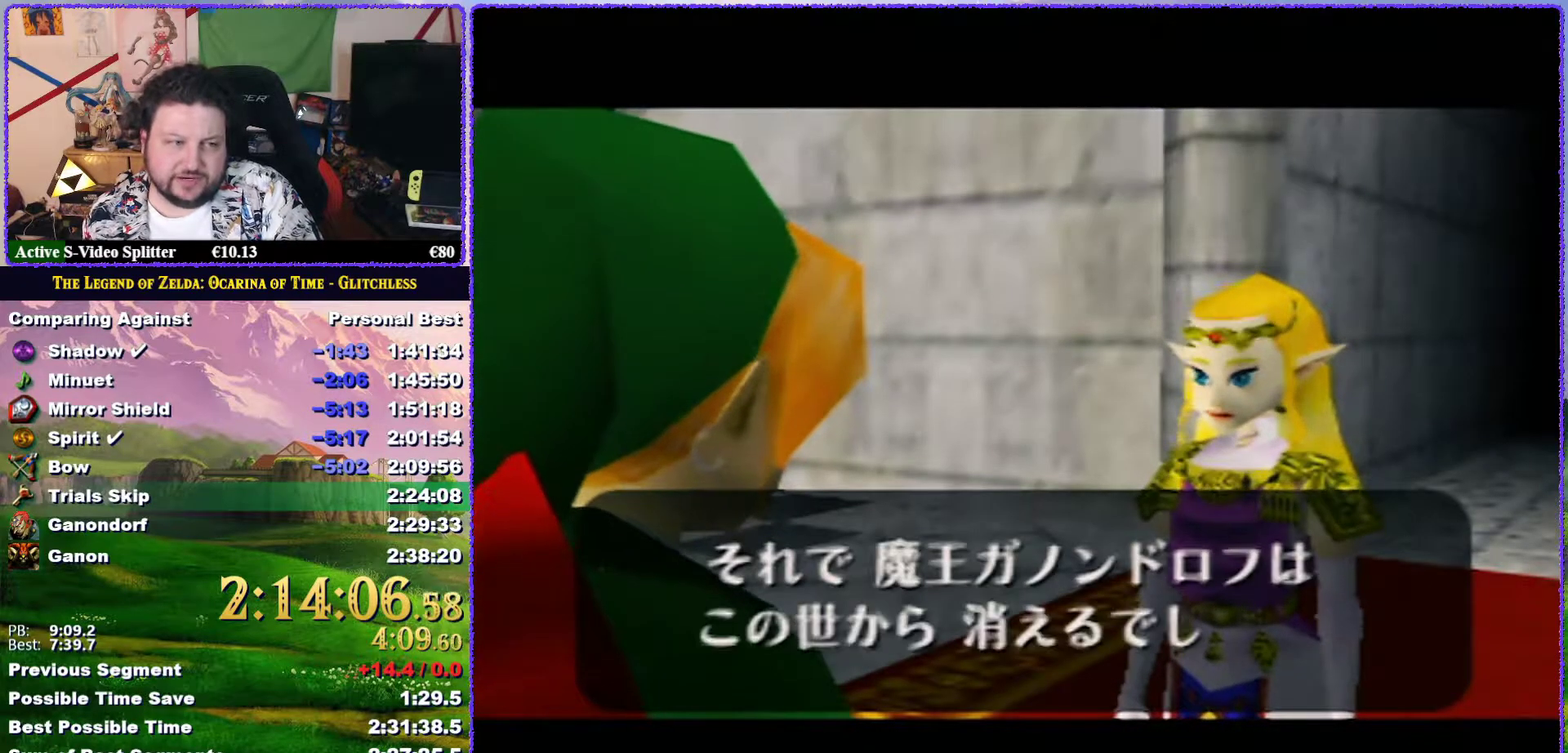
{"buttons": [], "events": [[33, "B", "down"], [83, "A", "up"], [117, "B", "up"], [167, "A", "down"], [200, "B", "down"], [233, "A", "up"], [267, "B", "up"], [333, "B", "down"], [367, "A", "down"], [417, "A", "up"], [450, "B", "up"]]}
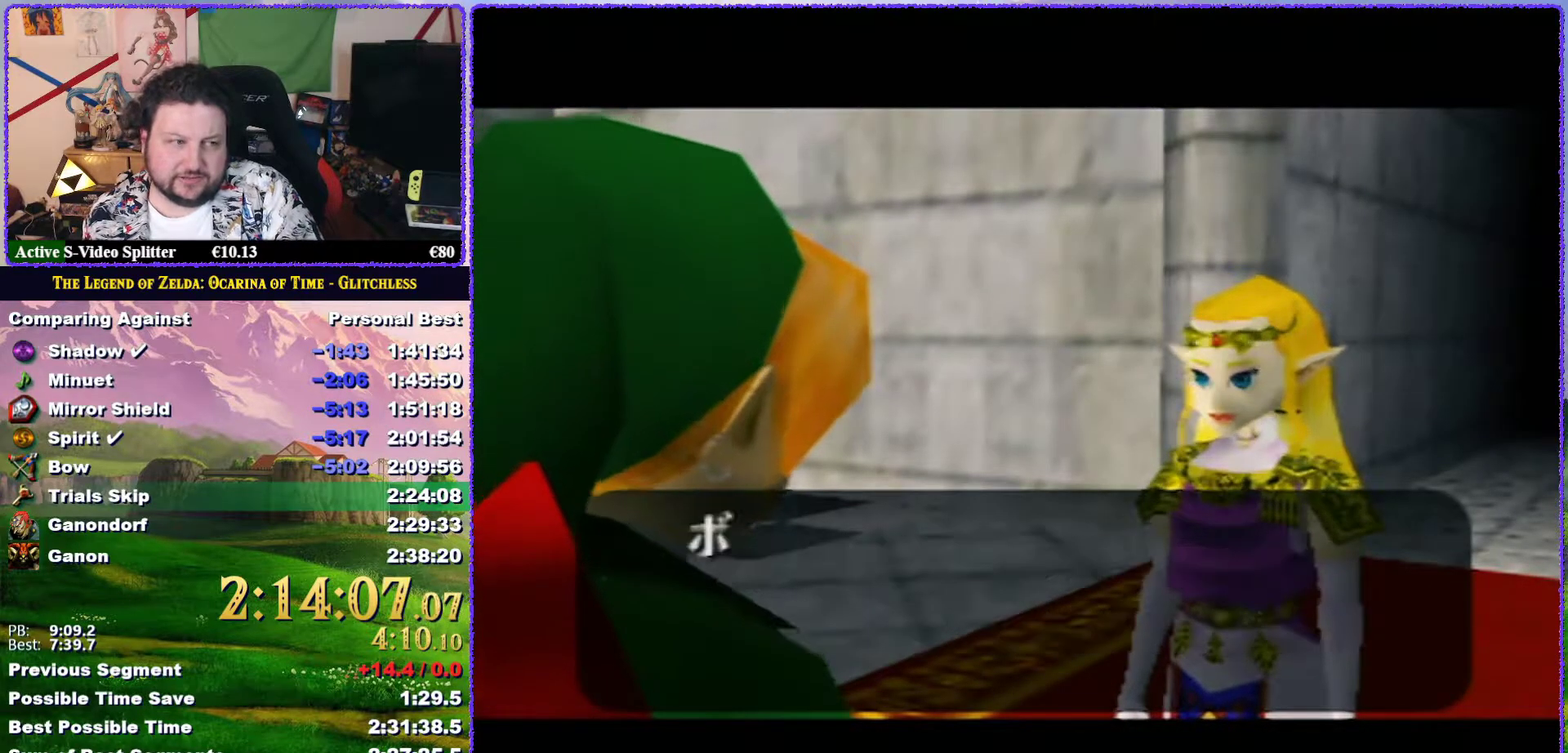
{"buttons": ["B"], "events": [[17, "A", "down"], [17, "B", "down"], [117, "A", "up"], [117, "B", "up"], [200, "A", "down"], [200, "B", "down"], [300, "A", "up"], [383, "A", "down"], [417, "B", "up"], [467, "A", "up"], [500, "B", "down"]]}
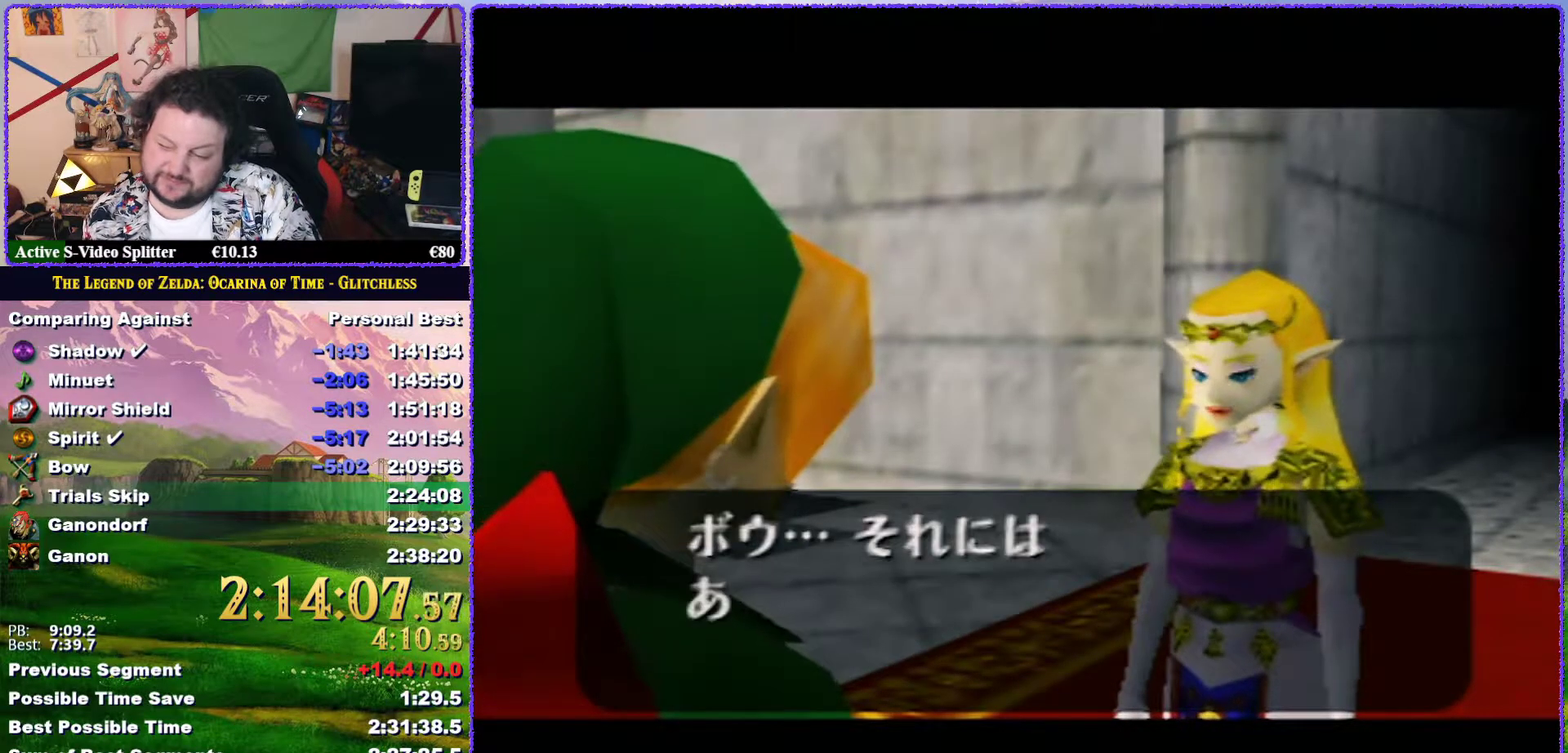
{"buttons": ["A", "B"], "events": [[33, "A", "down"], [133, "A", "up"], [233, "A", "down"], [333, "A", "up"], [417, "A", "down"]]}
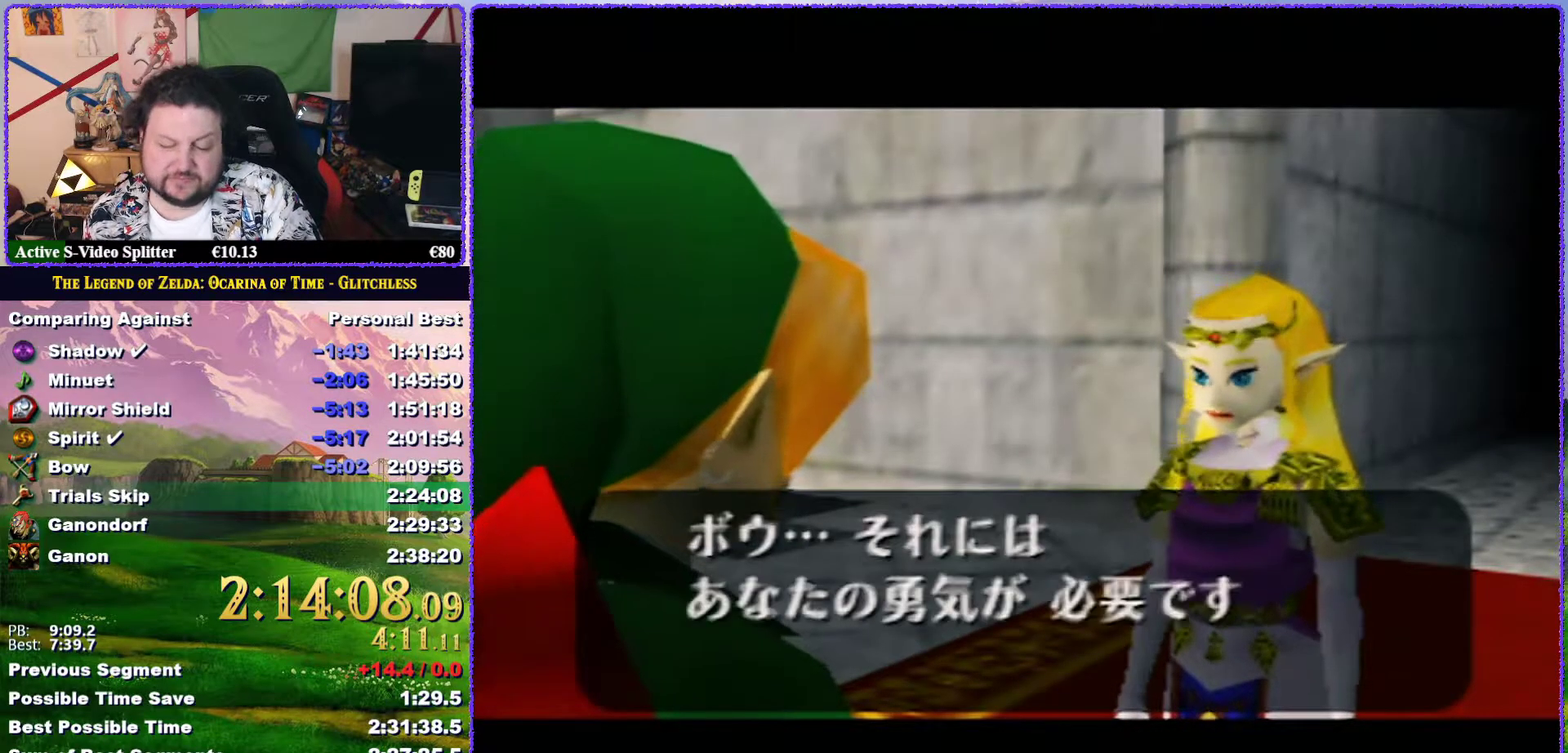
{"buttons": ["A"], "events": [[17, "A", "up"], [117, "A", "down"], [200, "A", "up"], [267, "A", "down"], [300, "B", "up"], [350, "A", "up"], [417, "B", "down"], [450, "A", "down"], [483, "B", "up"]]}
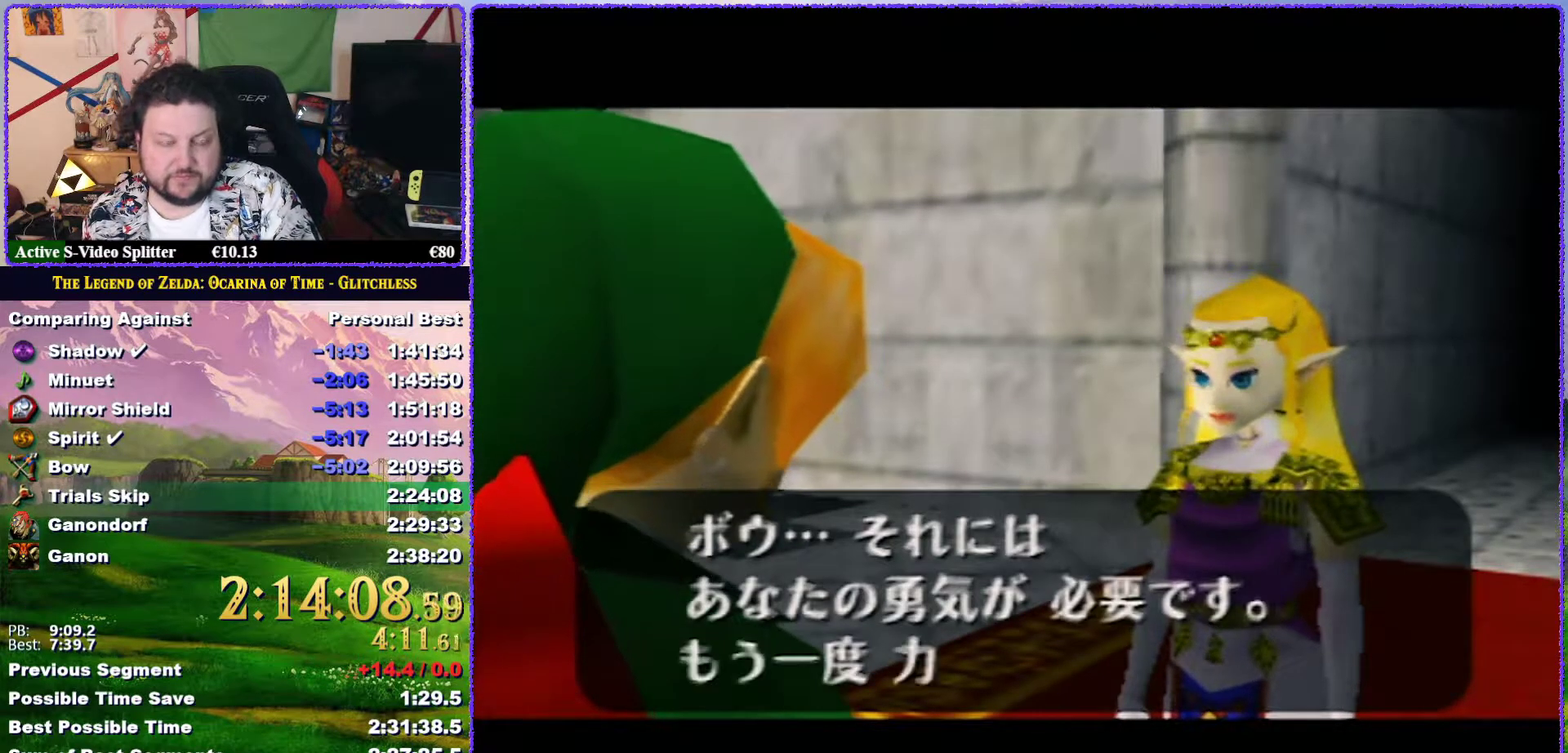
{"buttons": ["A", "B"], "events": [[50, "A", "up"], [50, "B", "down"], [100, "A", "down"], [100, "B", "up"], [200, "A", "up"], [233, "B", "down"], [300, "A", "down"], [300, "B", "up"], [400, "A", "up"], [400, "B", "down"], [450, "B", "up"], [500, "A", "down"], [500, "B", "down"]]}
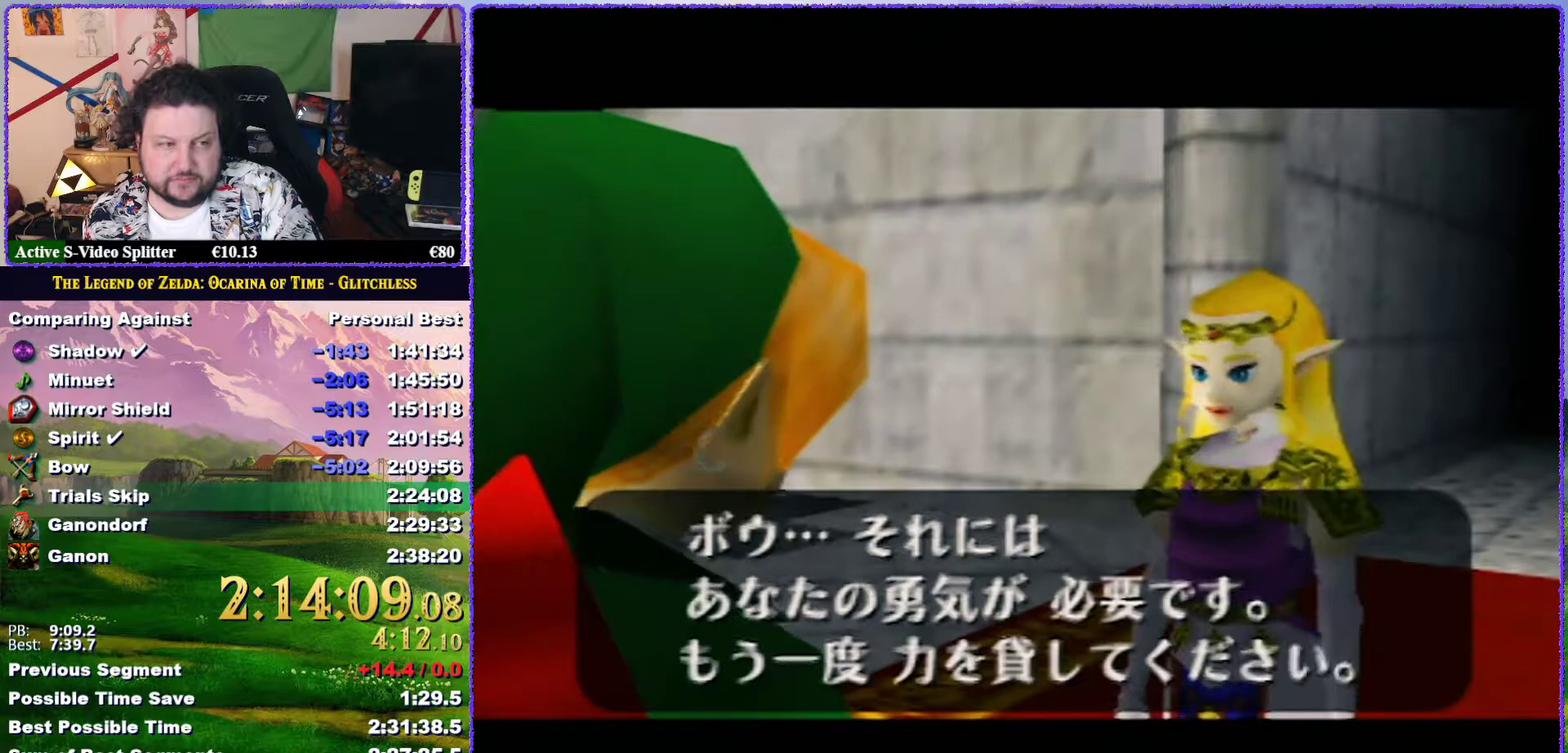
{"buttons": [], "events": [[33, "A", "up"], [100, "B", "up"], [167, "A", "down"], [200, "B", "down"], [233, "A", "up"], [300, "B", "up"], [333, "A", "down"], [383, "B", "down"], [417, "A", "up"], [417, "B", "up"]]}
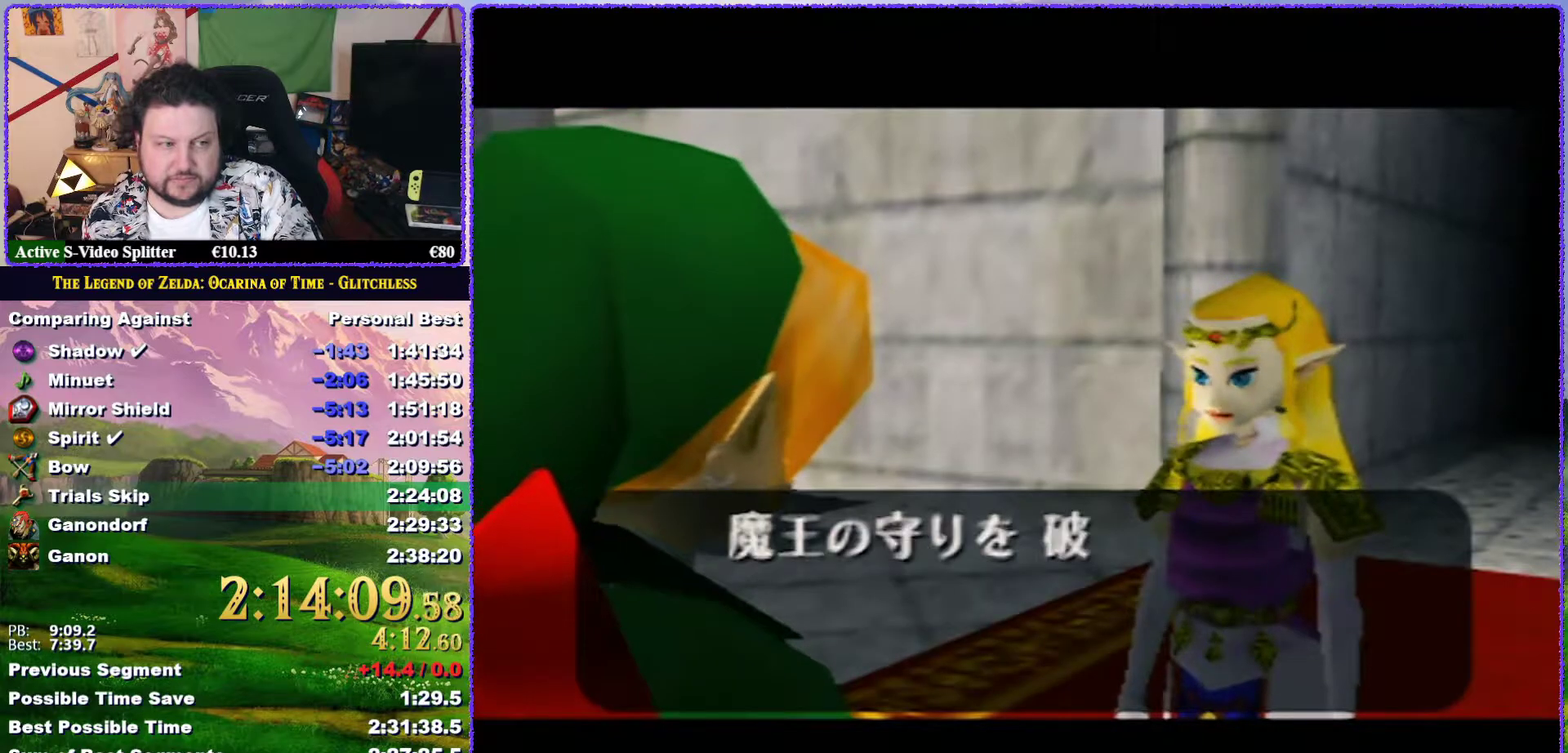
{"buttons": ["A"], "events": [[17, "A", "down"], [17, "B", "down"], [83, "A", "up"], [117, "B", "up"], [167, "A", "down"], [167, "B", "down"], [233, "B", "up"], [267, "A", "up"], [333, "B", "down"], [367, "A", "down"], [417, "A", "up"], [500, "A", "down"], [500, "B", "up"]]}
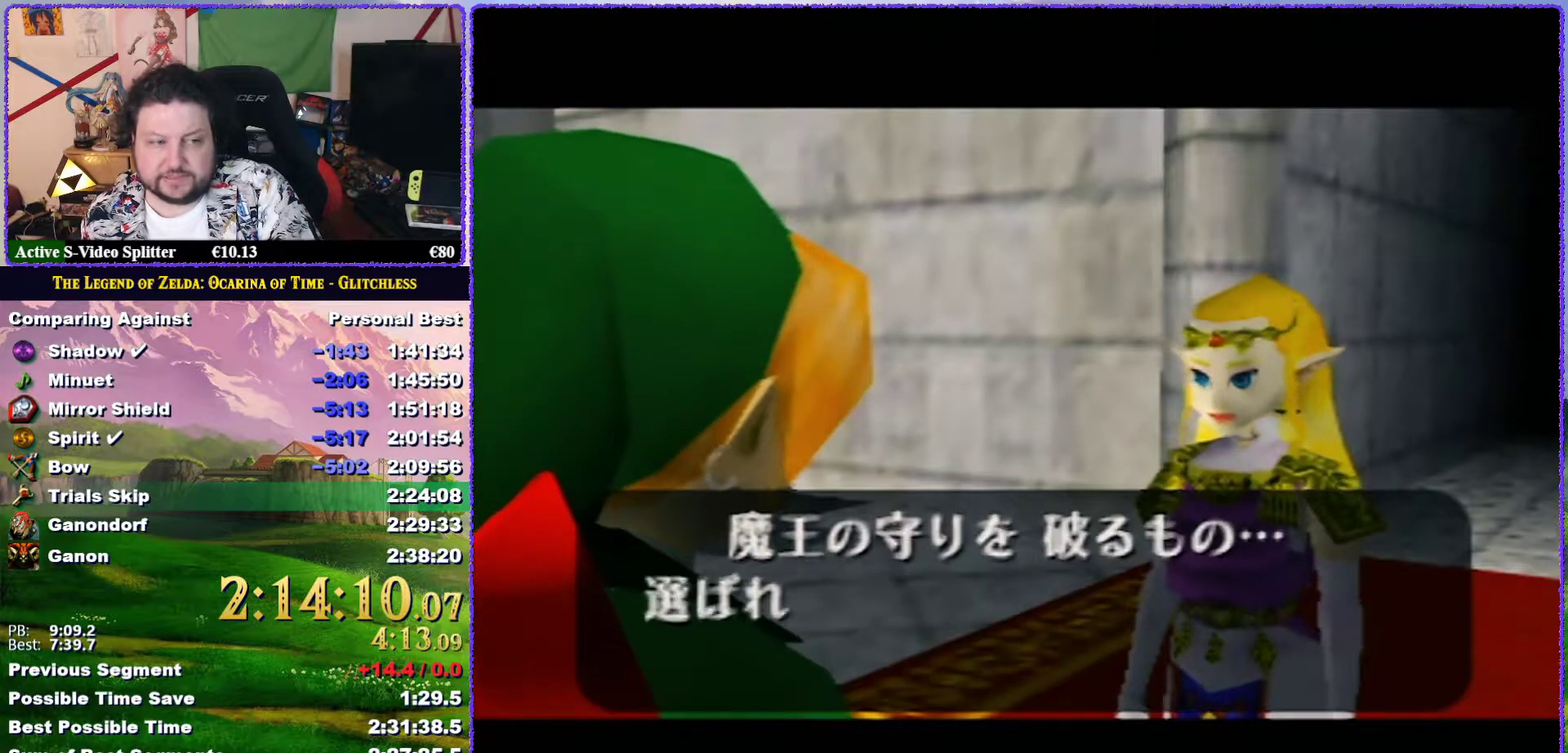
{"buttons": ["B"], "events": [[117, "A", "up"], [150, "B", "down"], [200, "A", "down"], [267, "A", "up"], [350, "A", "down"], [350, "B", "up"], [450, "A", "up"], [483, "B", "down"]]}
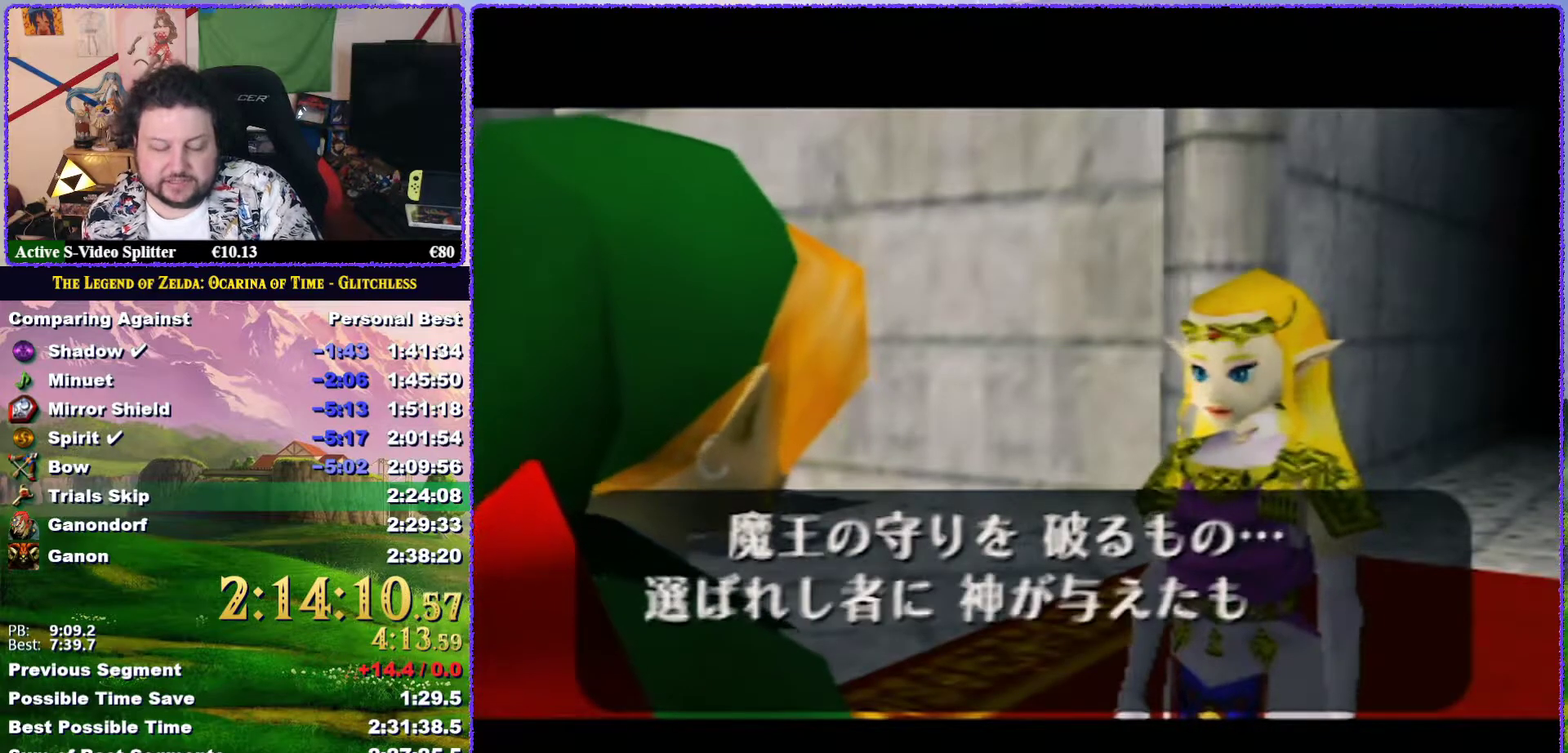
{"buttons": ["B"], "events": [[33, "A", "down"], [100, "A", "up"], [167, "B", "up"], [233, "A", "down"], [300, "A", "up"], [417, "A", "down"], [417, "B", "down"], [483, "A", "up"]]}
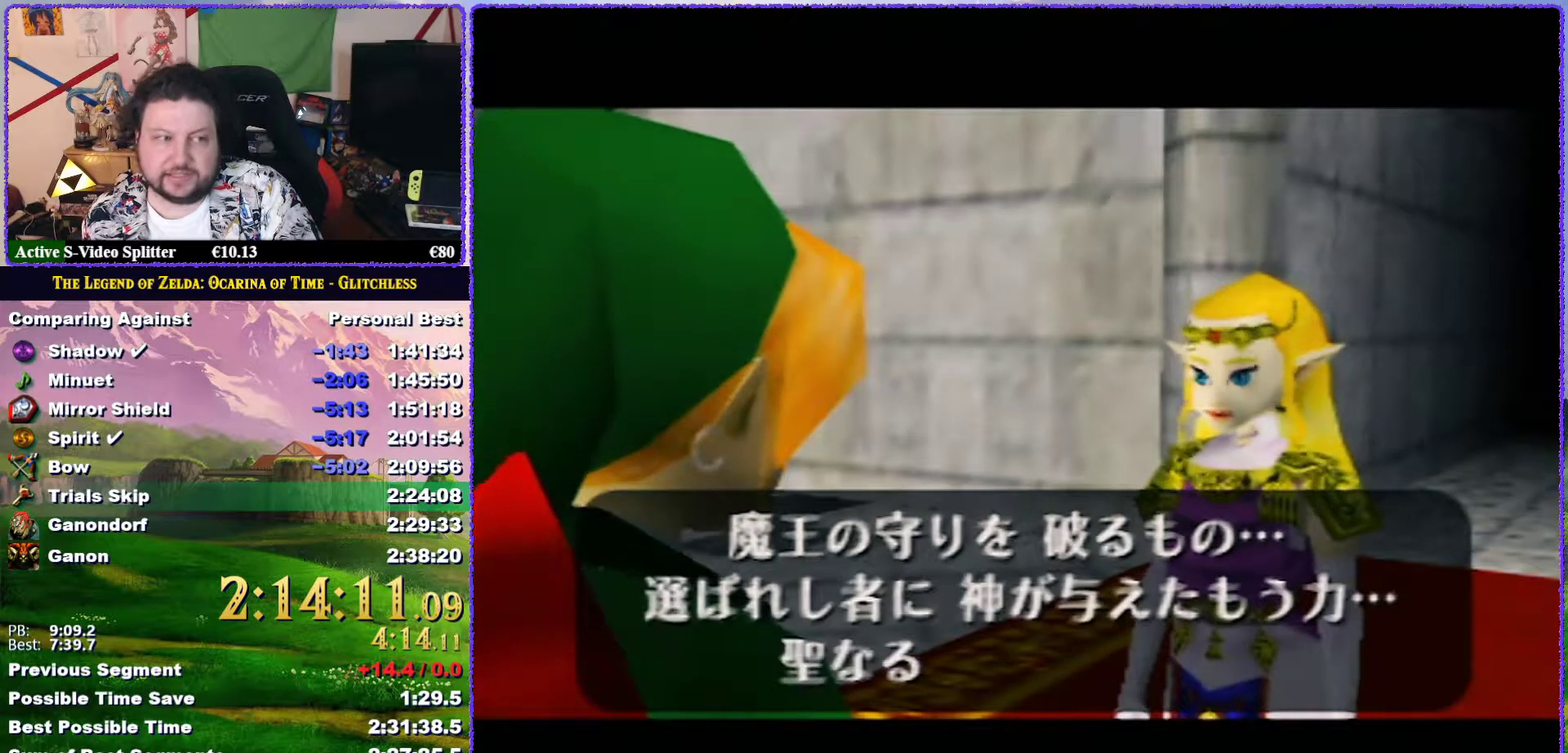
{"buttons": ["A"], "events": [[17, "B", "up"], [100, "A", "down"], [100, "B", "down"], [167, "A", "up"], [300, "A", "down"], [333, "B", "up"], [367, "A", "up"], [417, "B", "down"], [450, "A", "down"], [483, "B", "up"]]}
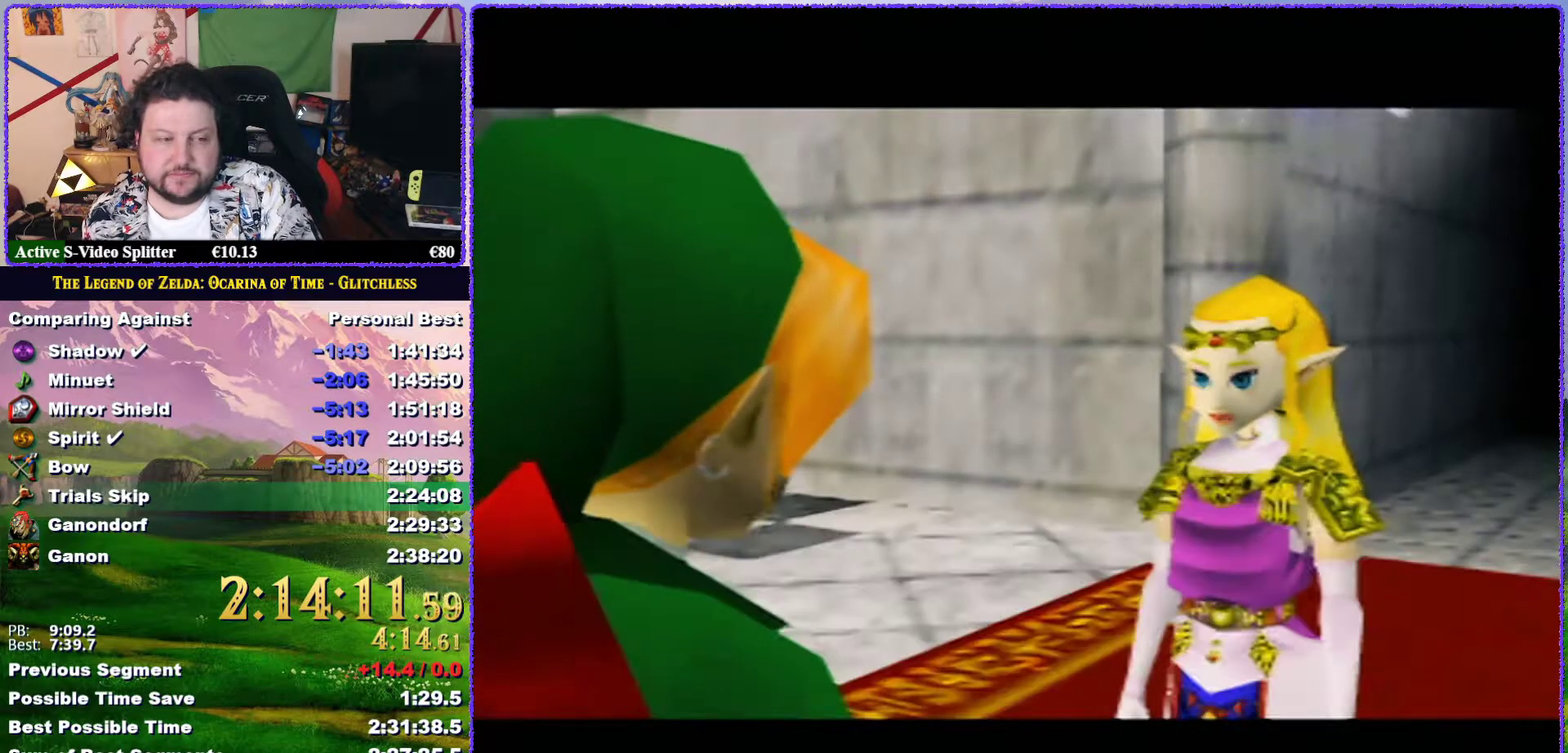
{"buttons": ["A"], "events": [[50, "A", "up"], [83, "B", "down"], [133, "A", "down"], [133, "B", "up"], [200, "A", "up"], [250, "B", "down"], [317, "A", "down"], [383, "A", "up"], [417, "B", "up"], [467, "A", "down"]]}
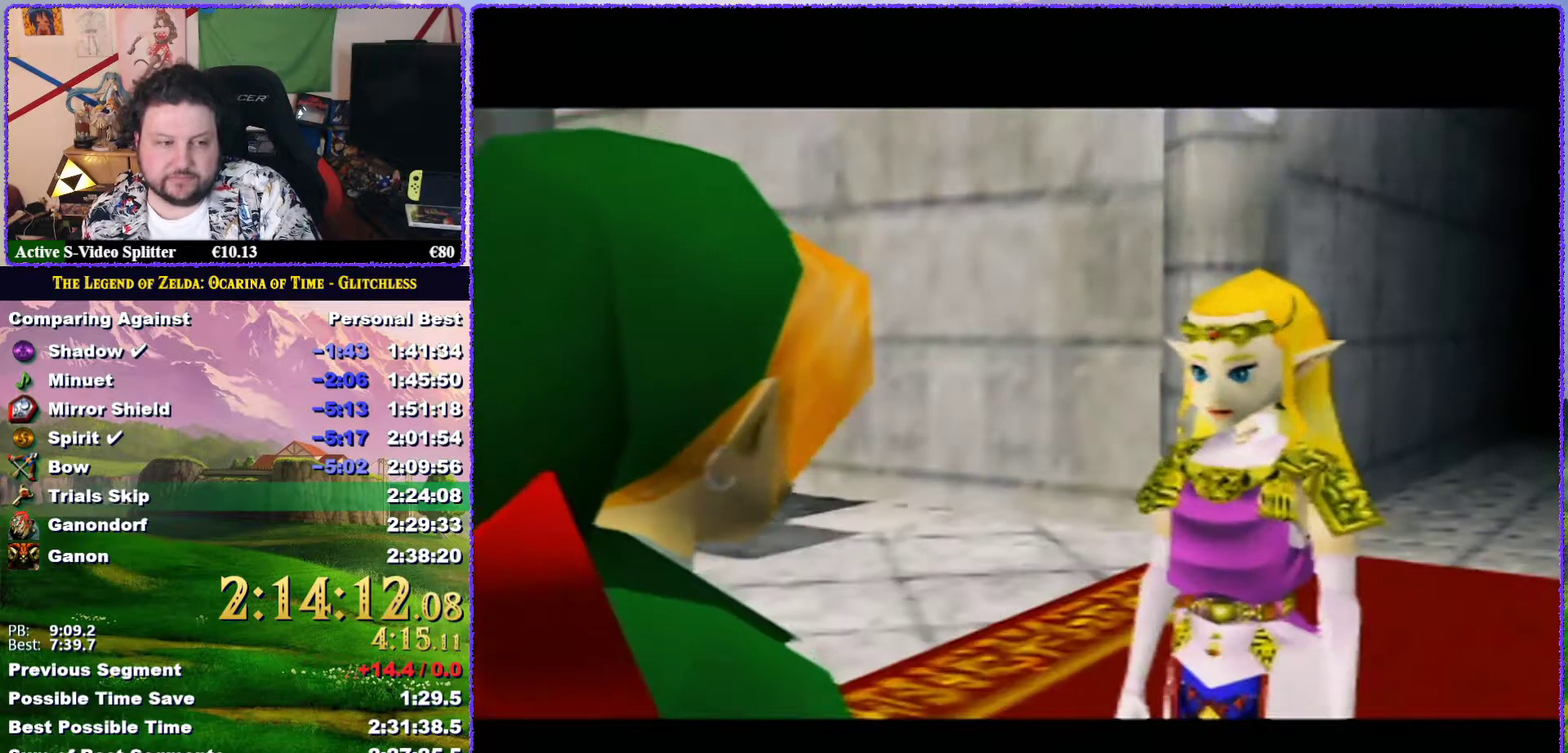
{"buttons": [], "events": [[50, "B", "down"], [83, "A", "up"], [100, "B", "up"], [167, "A", "down"], [200, "B", "down"], [233, "A", "up"], [267, "B", "up"], [383, "B", "down"], [450, "B", "up"]]}
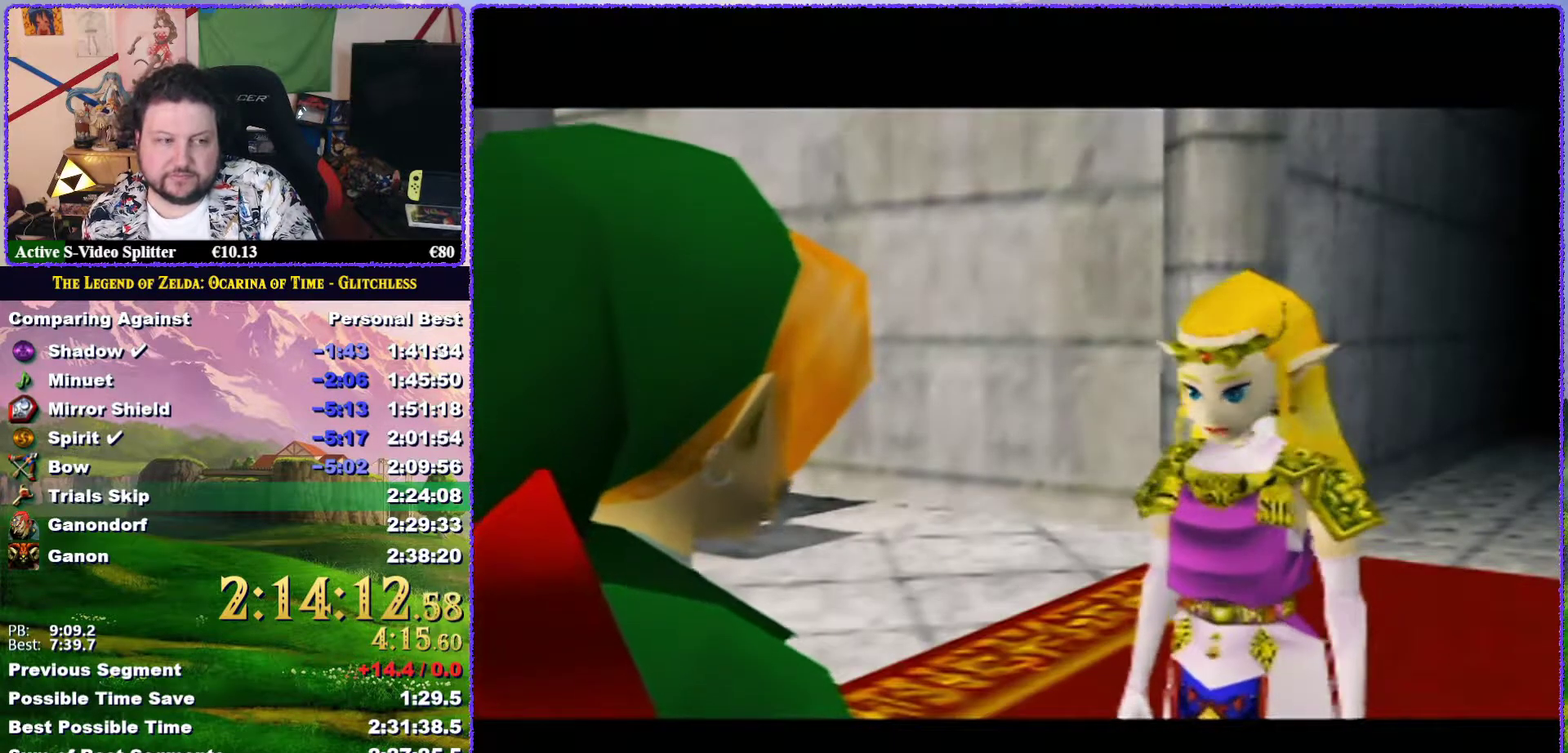
{"buttons": [], "events": [[17, "A", "down"], [17, "B", "down"], [83, "A", "up"], [100, "B", "up"], [167, "A", "down"], [183, "B", "down"], [250, "A", "up"], [367, "A", "down"], [383, "B", "up"], [433, "A", "up"]]}
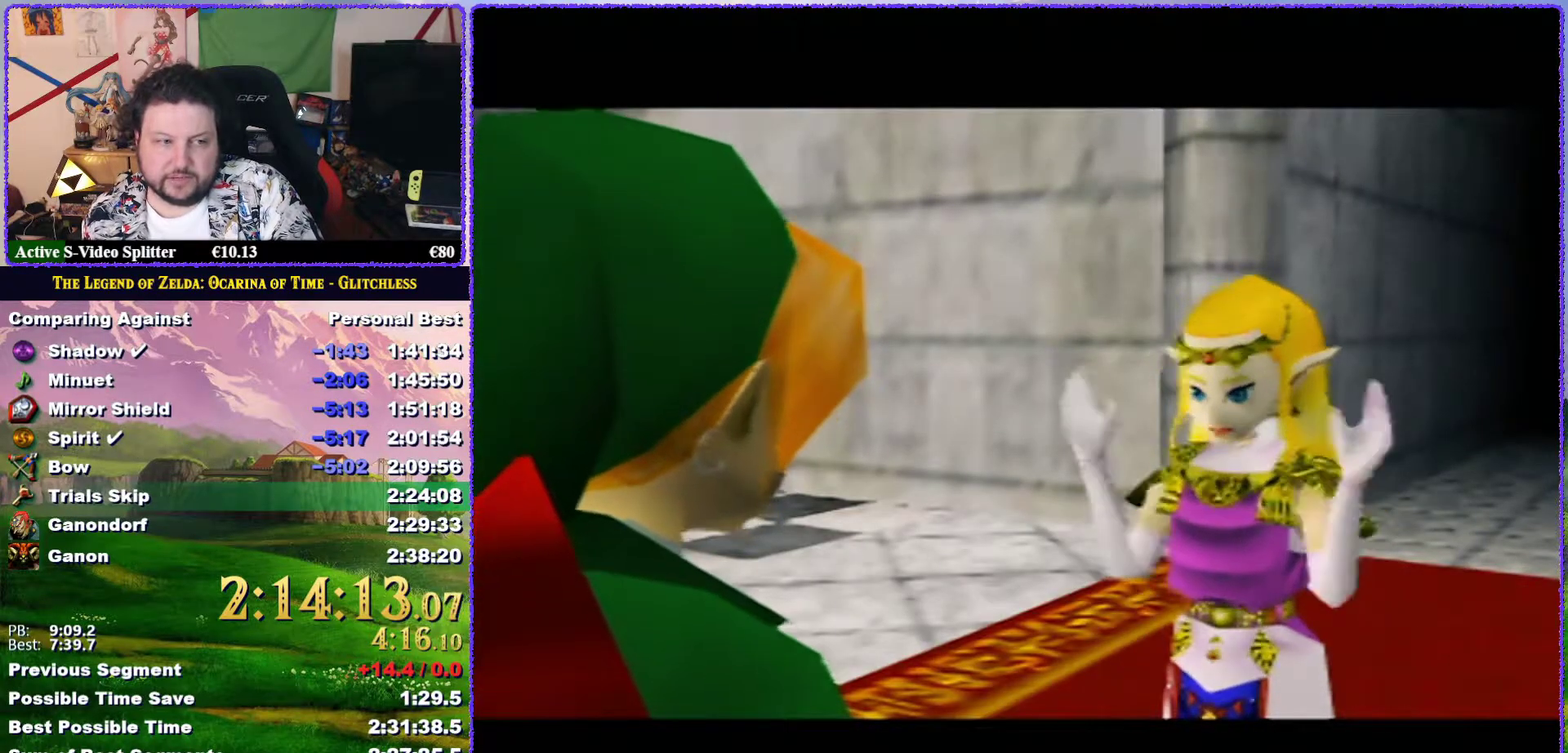
{"buttons": ["B"], "events": [[50, "A", "down"], [117, "A", "up"], [133, "B", "down"], [200, "A", "down"], [200, "B", "up"], [250, "A", "up"], [367, "A", "down"], [450, "A", "up"], [450, "B", "down"]]}
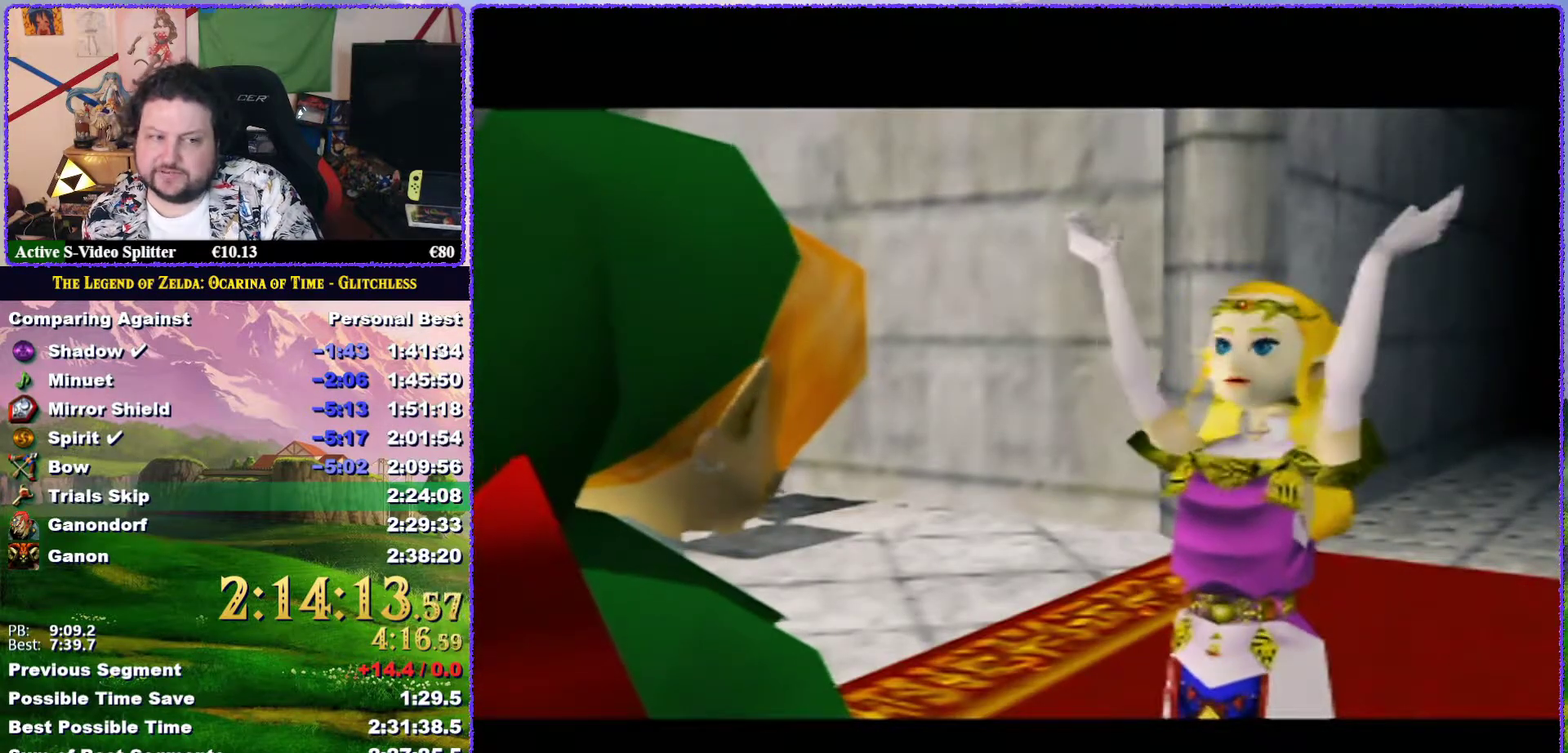
{"buttons": [], "events": [[17, "B", "up"], [50, "A", "down"], [117, "A", "up"], [117, "B", "down"], [167, "B", "up"], [200, "A", "down"], [217, "B", "down"], [250, "A", "up"], [317, "B", "up"], [383, "A", "down"], [450, "A", "up"]]}
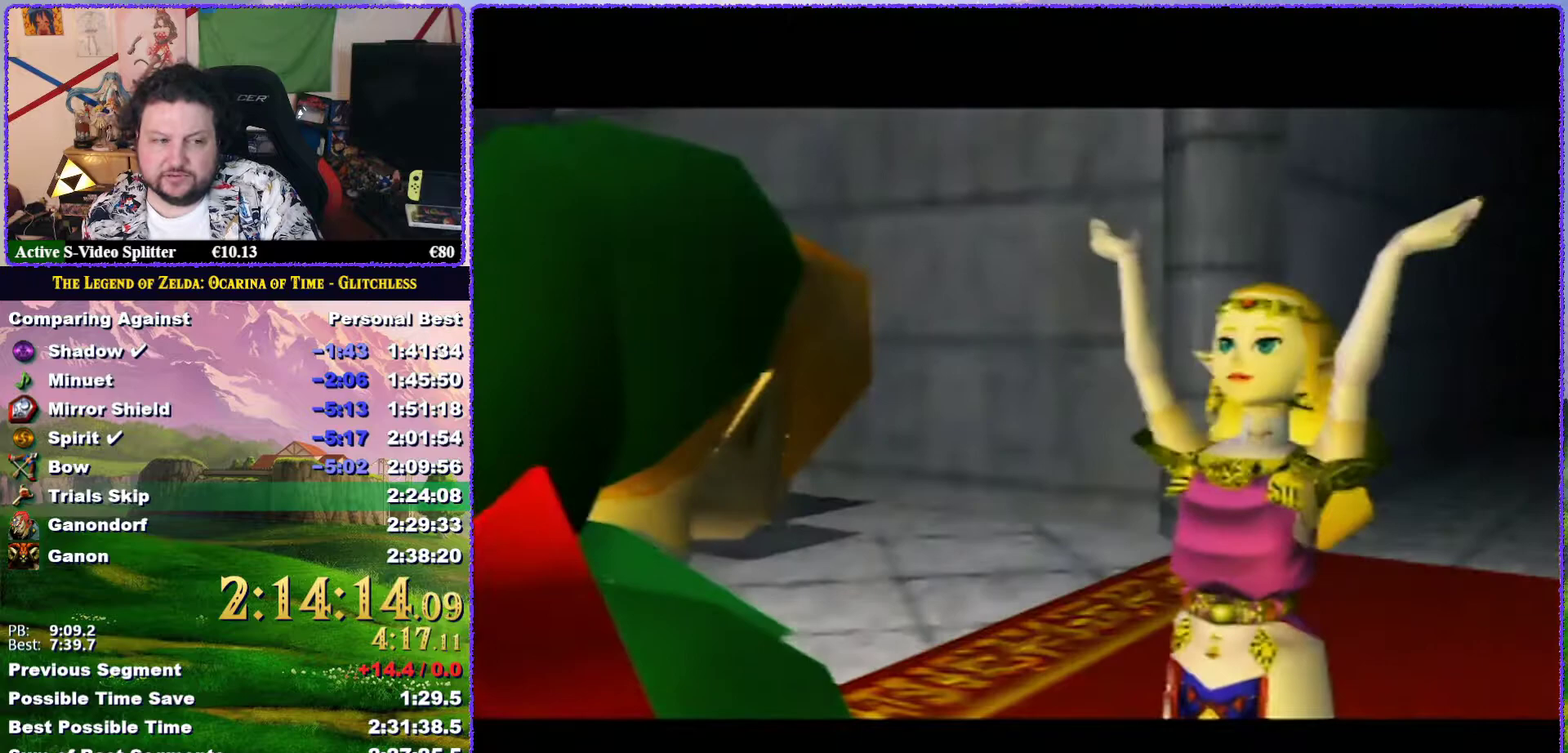
{"buttons": ["B"], "events": [[50, "A", "down"], [50, "B", "down"], [117, "B", "up"], [133, "A", "up"], [167, "B", "down"], [233, "A", "down"], [267, "B", "up"], [333, "A", "up"], [383, "B", "down"], [417, "A", "down"], [483, "A", "up"]]}
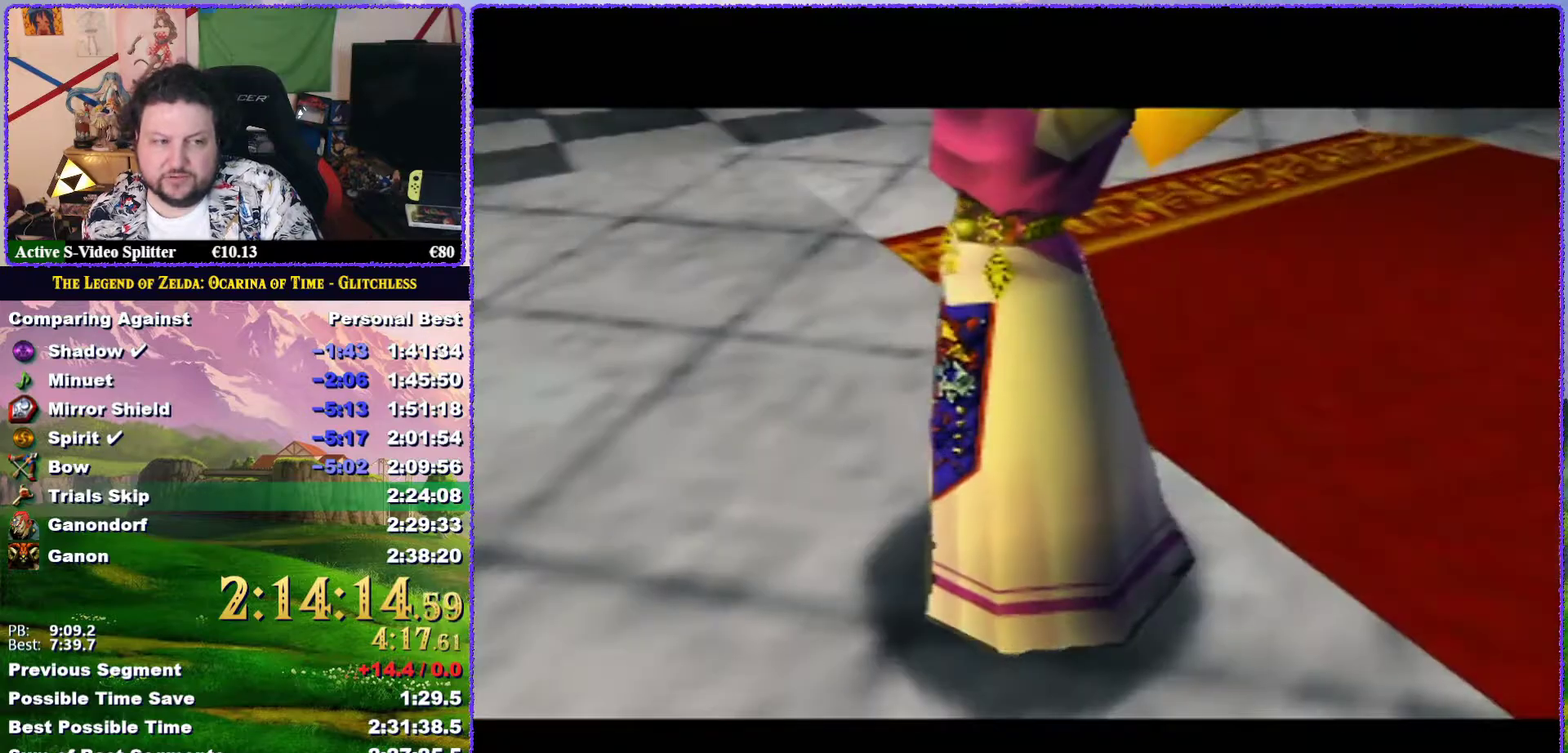
{"buttons": ["B"], "events": [[83, "A", "down"], [83, "B", "up"], [167, "A", "up"], [200, "B", "down"], [250, "A", "down"], [283, "B", "up"], [350, "A", "up"], [350, "B", "down"], [450, "A", "down"], [450, "B", "up"], [500, "A", "up"], [500, "B", "down"]]}
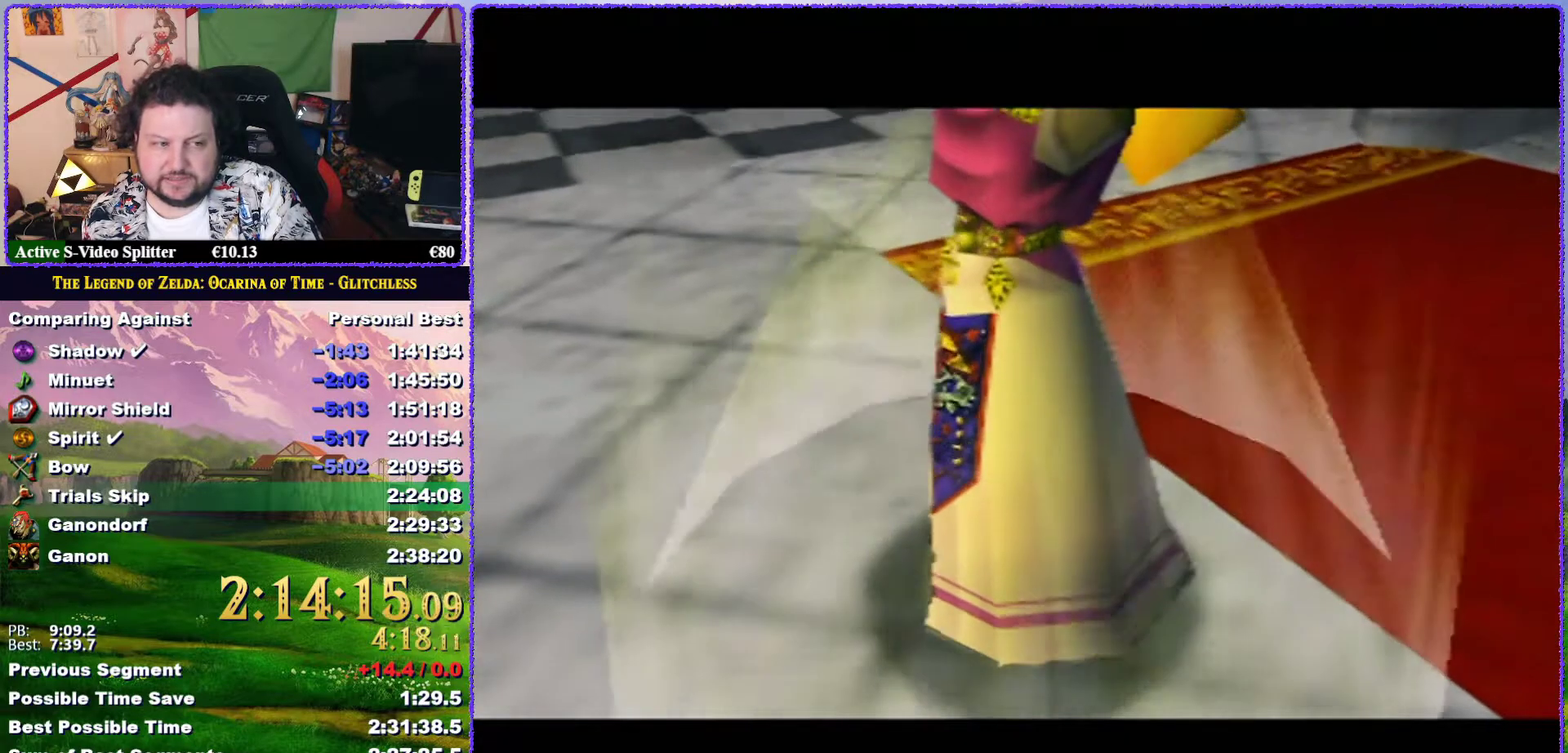
{"buttons": ["A", "B"], "events": [[100, "B", "up"], [133, "A", "down"], [200, "A", "up"], [333, "A", "down"], [333, "B", "down"], [383, "A", "up"], [483, "A", "down"]]}
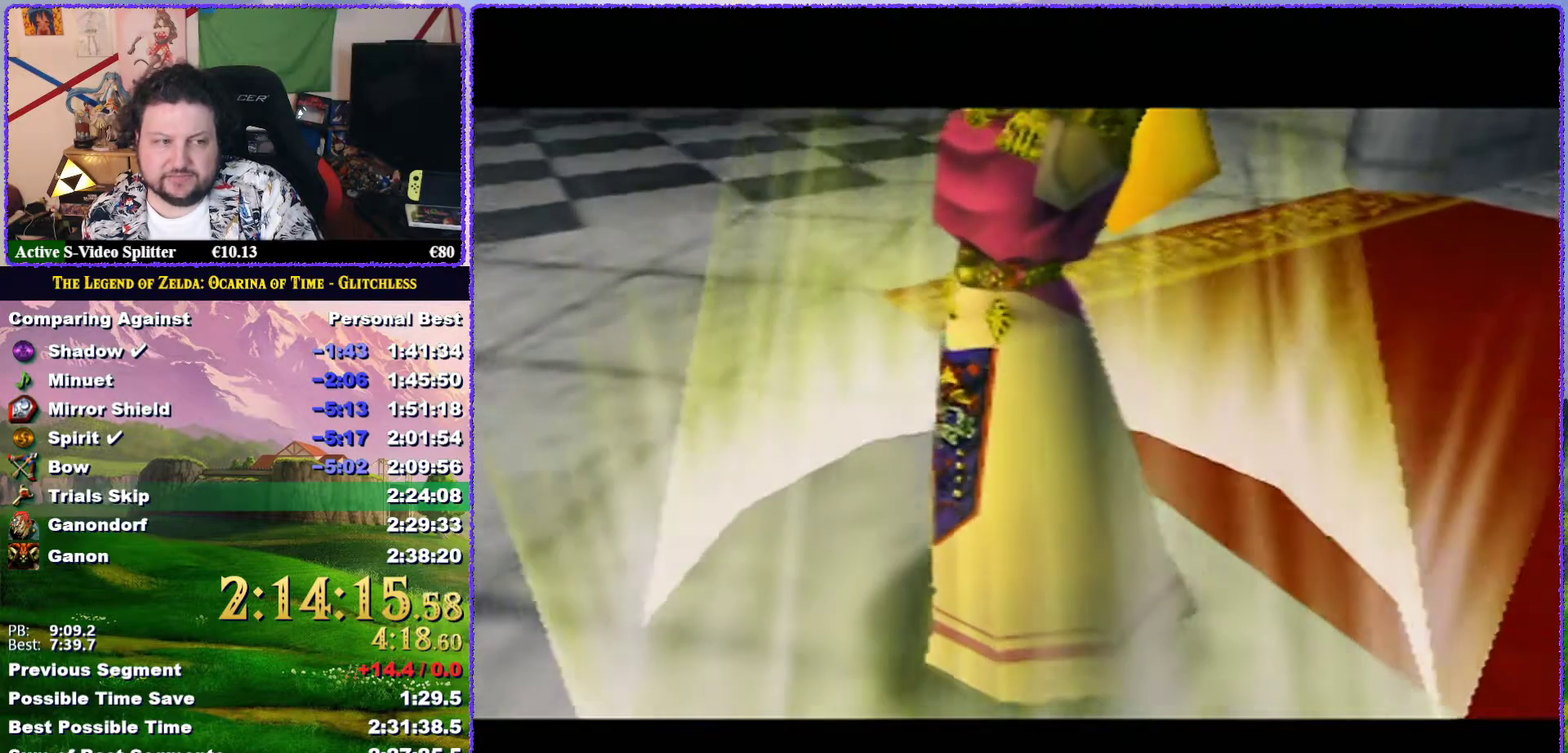
{"buttons": [], "events": [[83, "A", "up"], [83, "B", "up"], [183, "A", "down"], [183, "B", "down"], [250, "A", "up"], [383, "A", "down"], [383, "B", "up"], [433, "A", "up"]]}
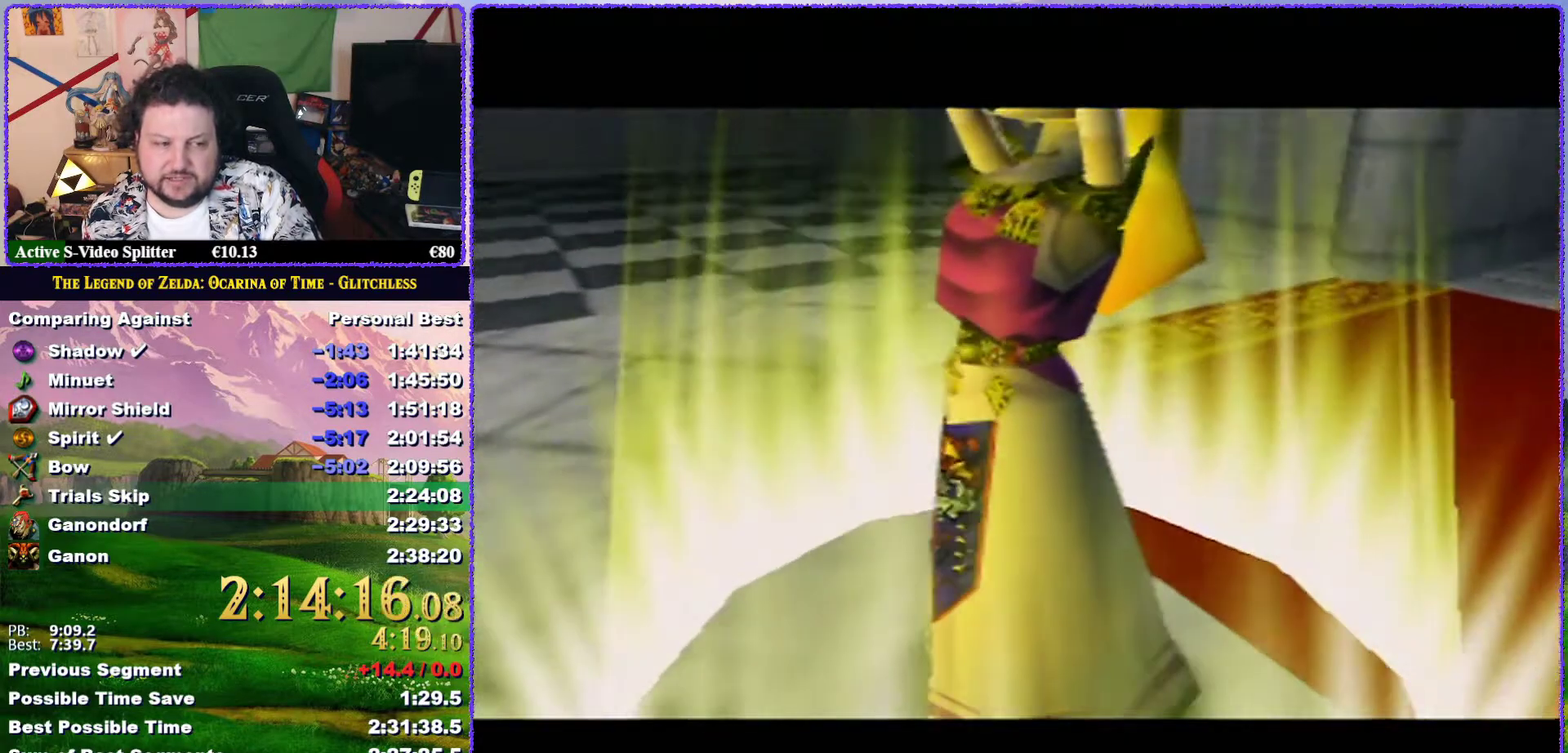
{"buttons": [], "events": [[17, "B", "down"], [50, "A", "down"], [133, "A", "up"], [200, "B", "up"], [233, "A", "down"], [300, "A", "up"], [383, "B", "down"], [417, "A", "down"], [483, "A", "up"], [483, "B", "up"]]}
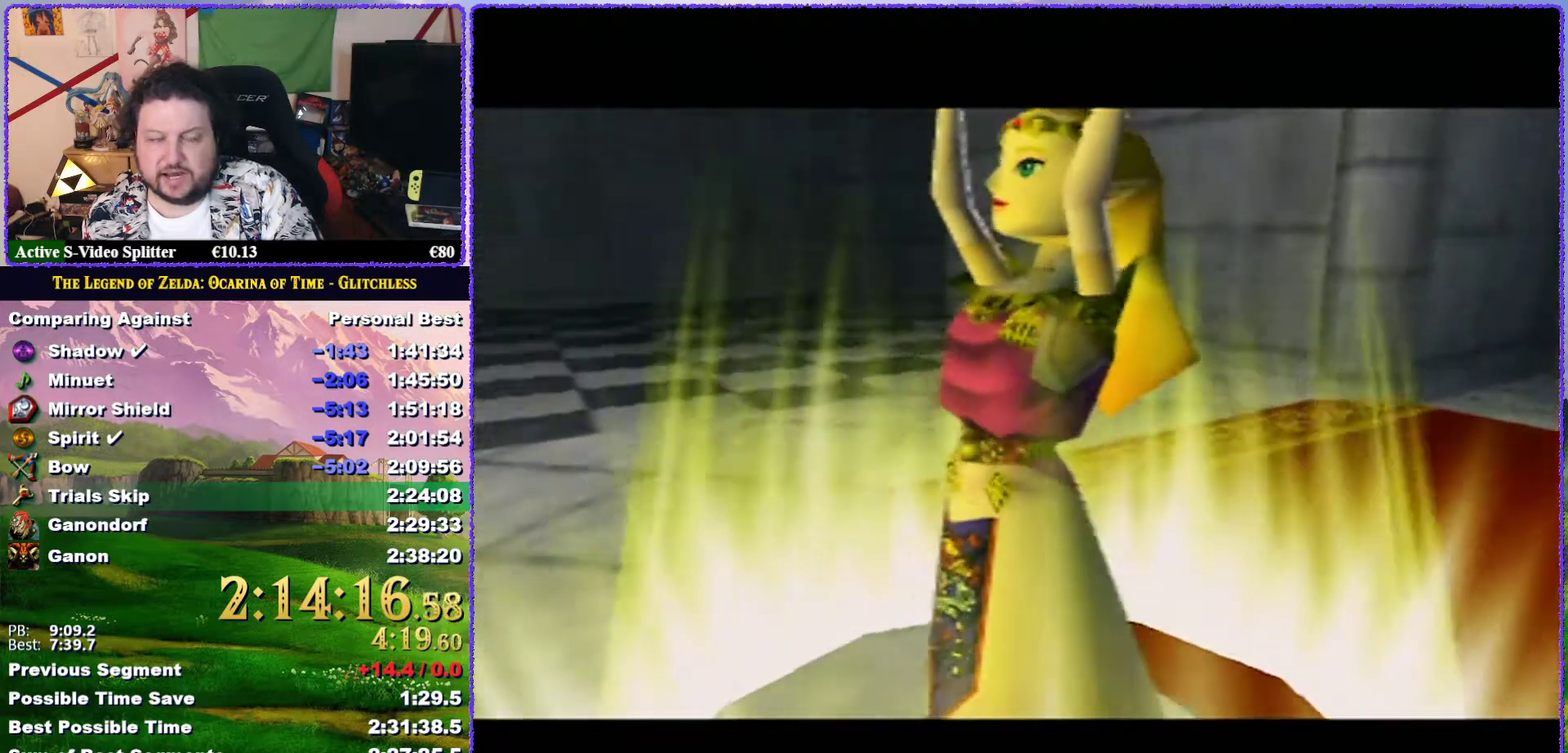
{"buttons": ["A", "B"], "events": [[100, "A", "down"], [100, "B", "down"], [167, "A", "up"], [200, "B", "up"], [267, "A", "down"], [300, "B", "down"], [350, "A", "up"], [350, "B", "up"], [433, "A", "down"], [433, "B", "down"]]}
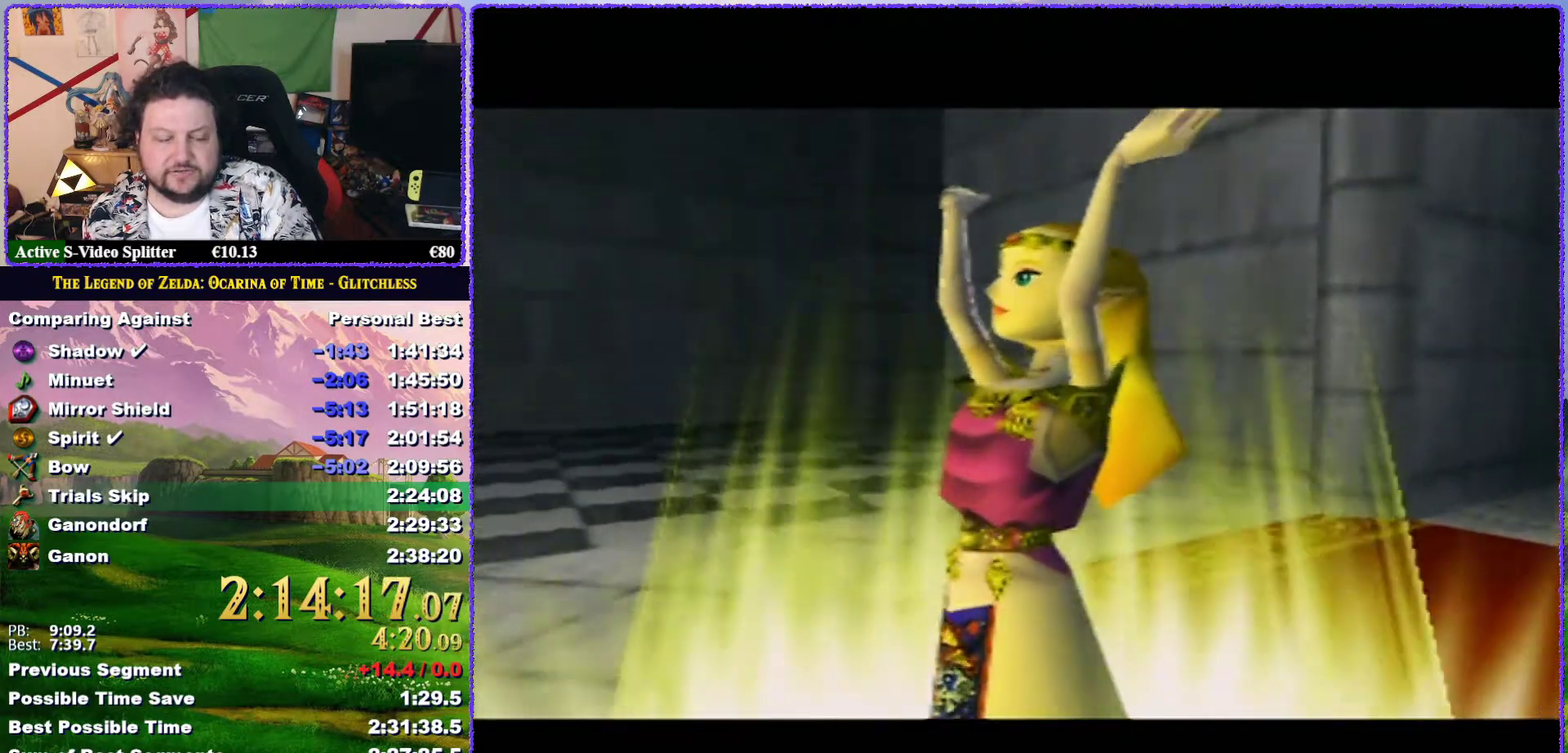
{"buttons": ["B"], "events": [[50, "A", "up"], [50, "B", "up"], [150, "A", "down"], [200, "A", "up"], [333, "A", "down"], [333, "B", "down"], [383, "A", "up"]]}
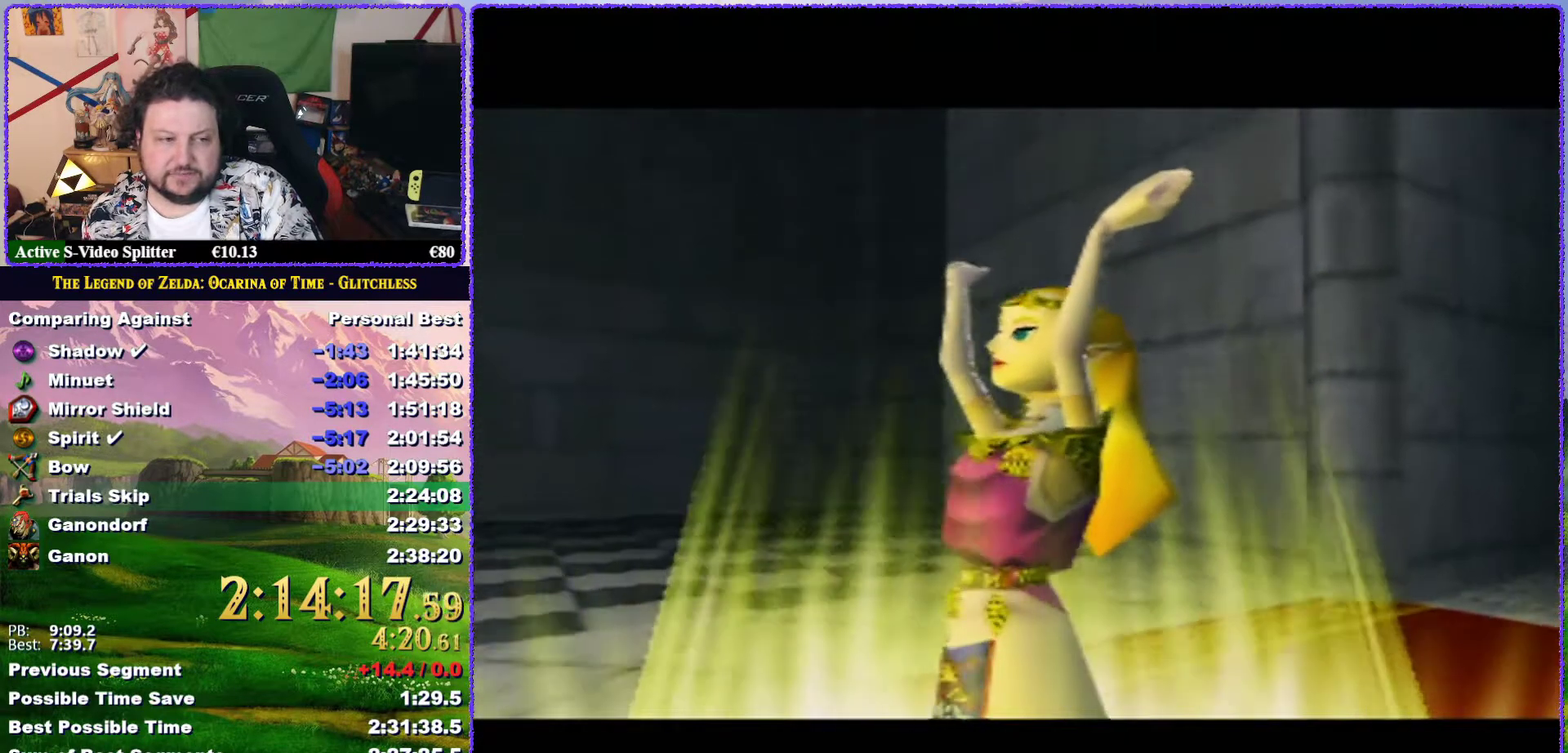
{"buttons": ["B"], "events": [[17, "A", "down"], [17, "B", "up"], [67, "A", "up"], [100, "B", "down"], [167, "A", "down"], [167, "B", "up"], [267, "A", "up"], [267, "B", "down"], [367, "A", "down"], [367, "B", "up"], [450, "A", "up"], [483, "B", "down"]]}
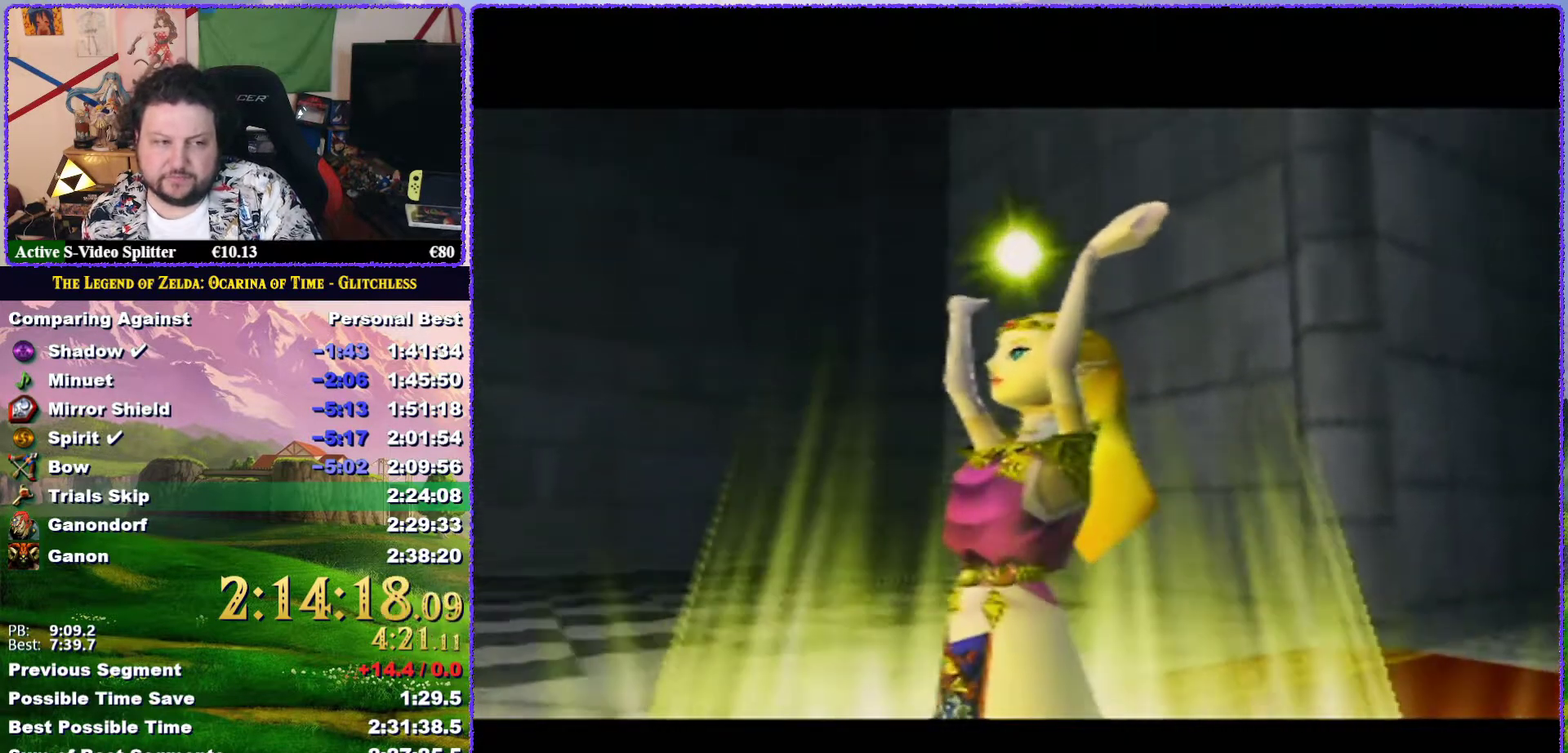
{"buttons": ["B"], "events": [[17, "B", "up"], [50, "A", "down"], [117, "B", "down"], [133, "A", "up"], [200, "B", "up"], [233, "A", "down"], [317, "A", "up"], [317, "B", "down"], [367, "B", "up"], [400, "A", "down"], [450, "B", "down"], [483, "A", "up"]]}
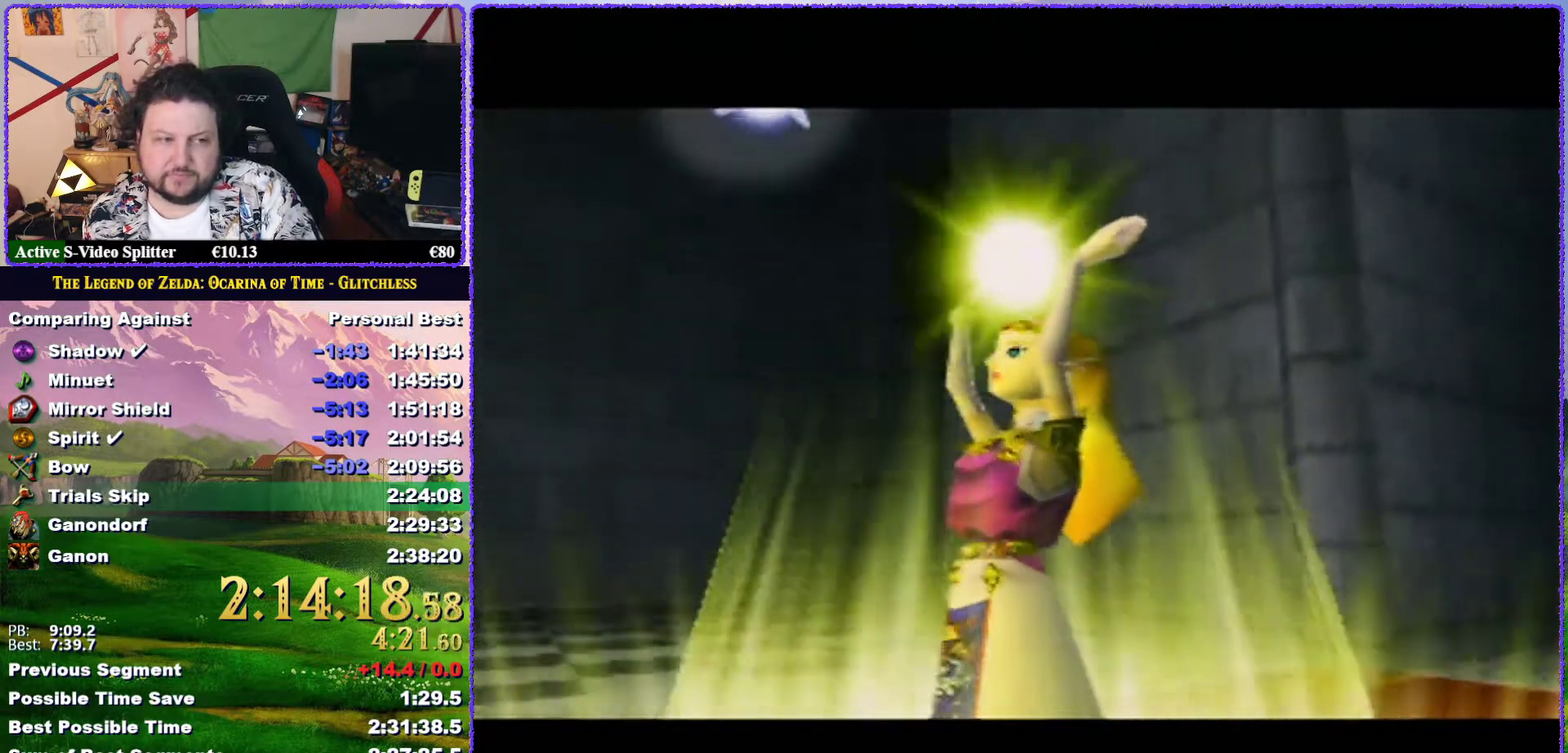
{"buttons": [], "events": [[50, "B", "up"], [83, "A", "down"], [117, "B", "down"], [133, "A", "up"], [167, "B", "up"], [233, "A", "down"], [233, "B", "down"], [317, "A", "up"], [317, "B", "up"], [433, "A", "down"], [500, "A", "up"]]}
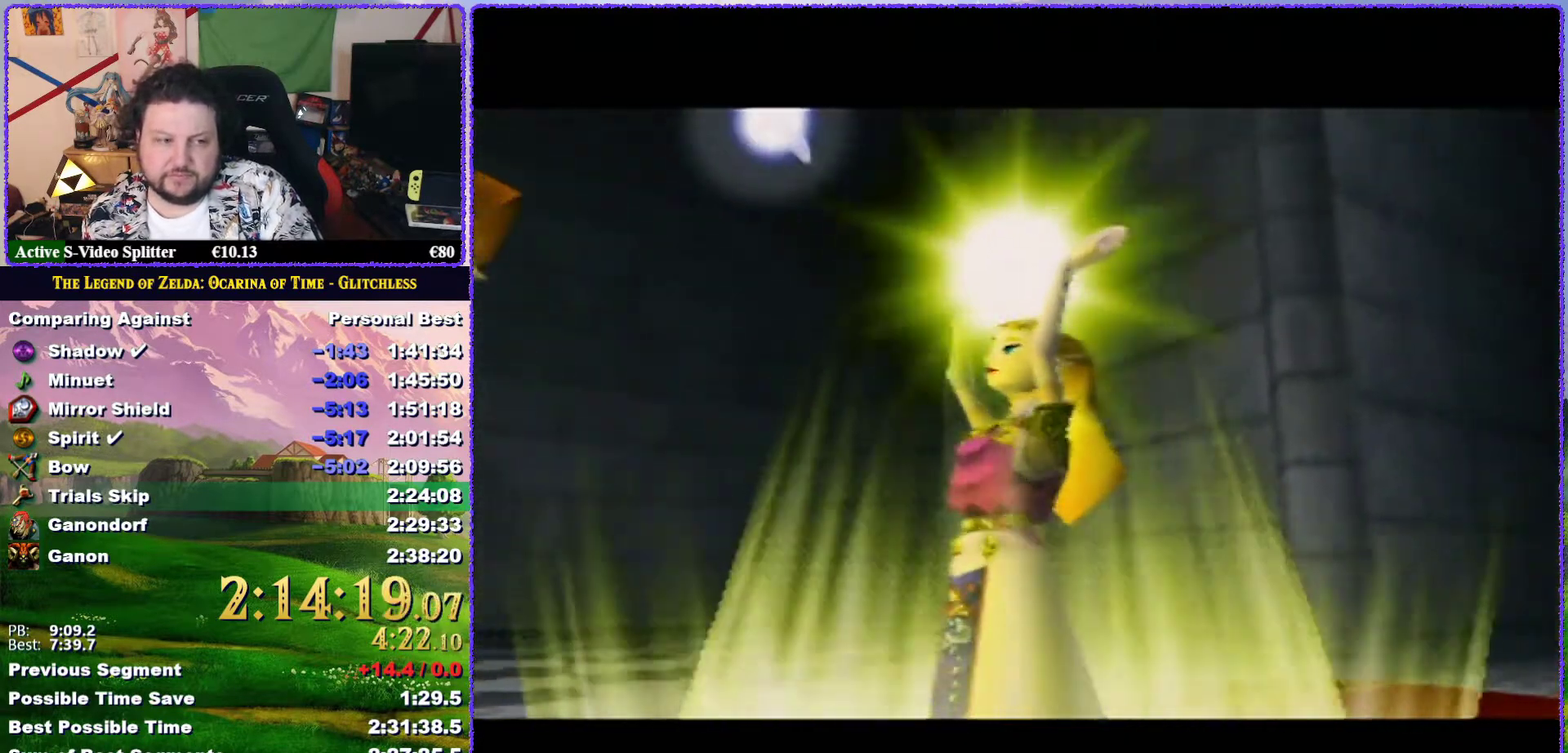
{"buttons": ["A", "B"], "events": [[67, "A", "down"], [67, "B", "down"], [133, "A", "up"], [267, "A", "down"], [350, "A", "up"], [450, "A", "down"]]}
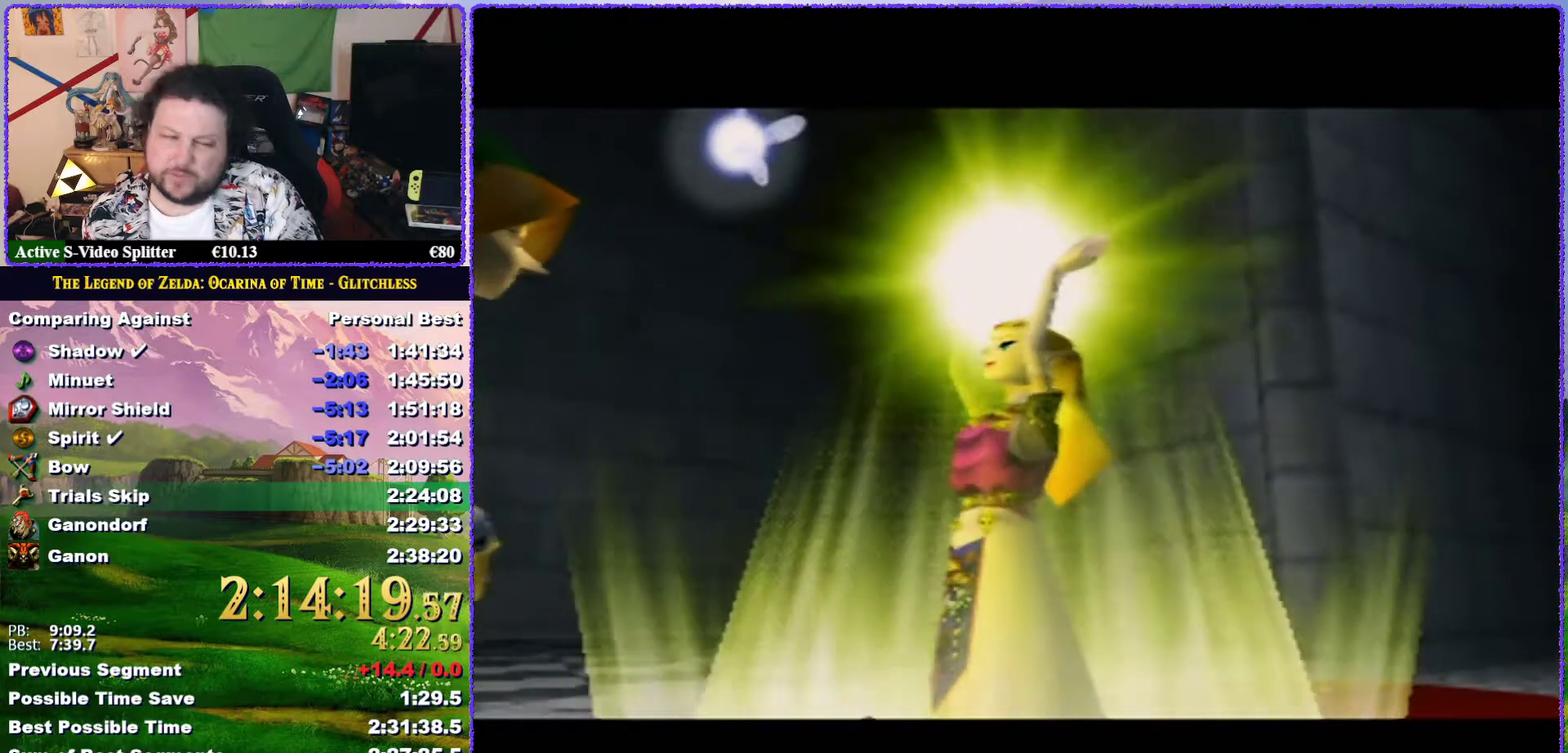
{"buttons": ["A"], "events": [[17, "A", "up"], [117, "A", "down"], [183, "A", "up"], [283, "A", "down"], [350, "A", "up"], [433, "A", "down"], [433, "B", "up"]]}
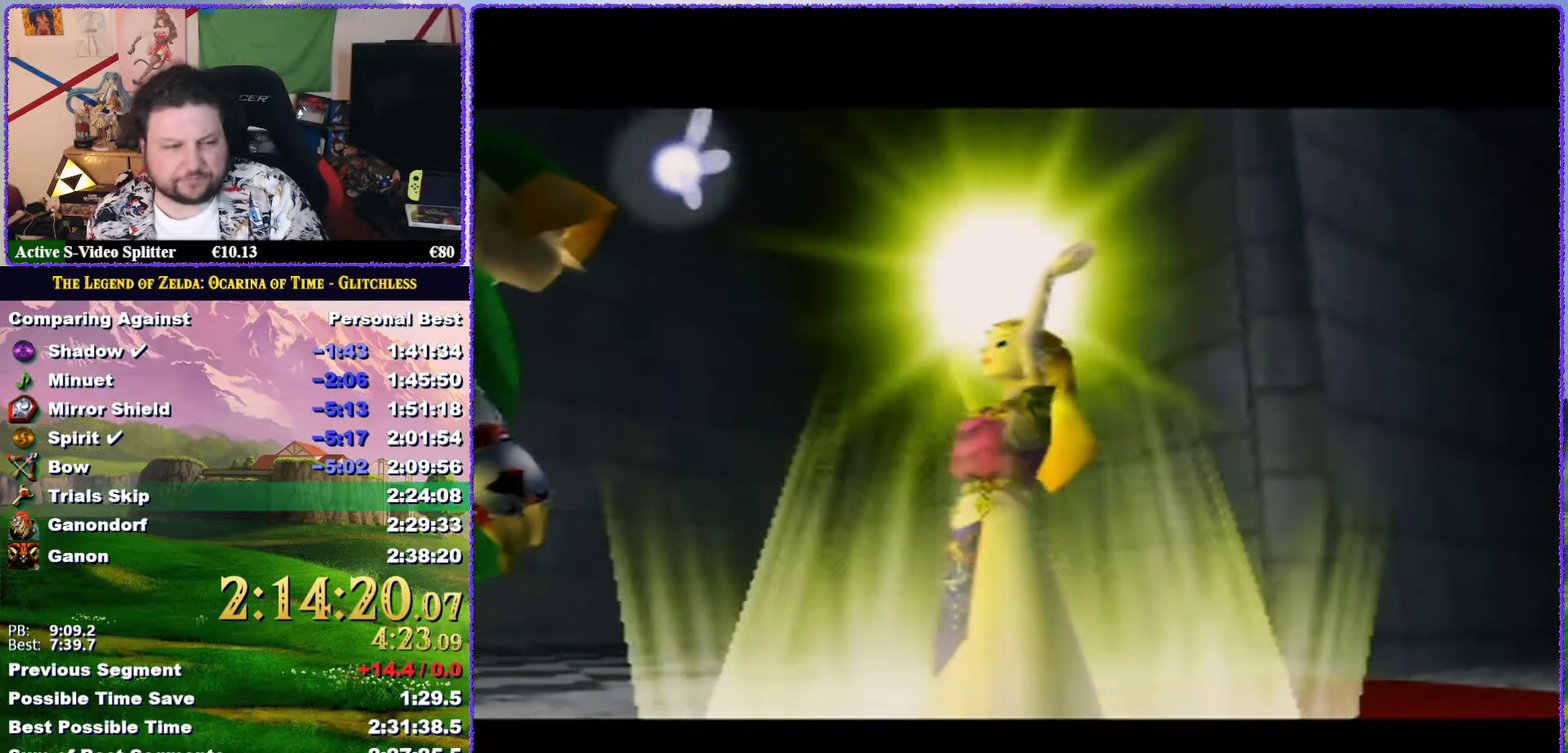
{"buttons": ["A", "B"], "events": [[50, "A", "up"], [167, "B", "down"], [233, "B", "up"], [300, "A", "down"], [400, "A", "up"], [467, "A", "down"], [467, "B", "down"]]}
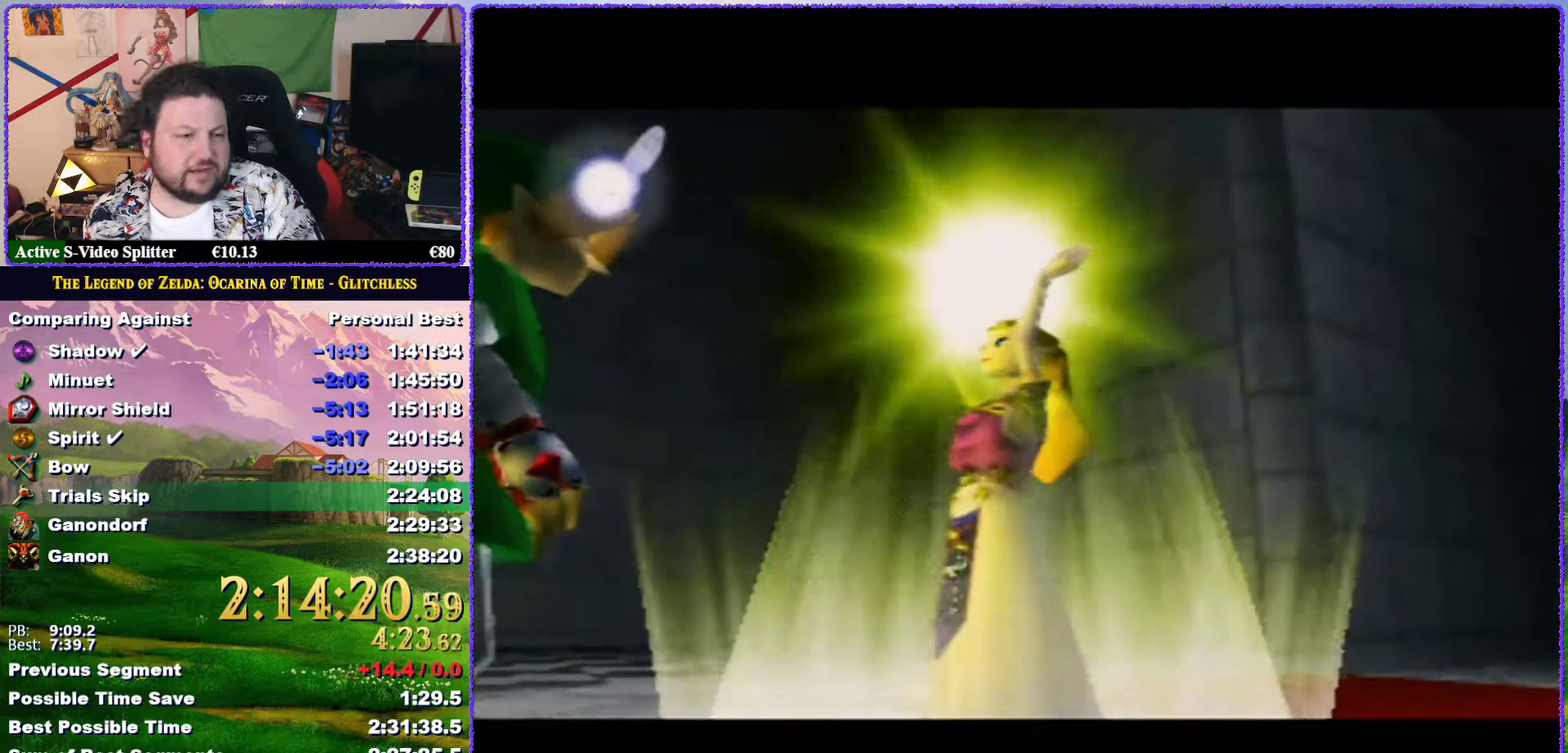
{"buttons": ["A"], "events": [[33, "A", "up"], [33, "B", "up"], [133, "A", "down"], [133, "B", "down"], [200, "B", "up"], [233, "A", "up"], [333, "A", "down"], [400, "A", "up"], [500, "A", "down"]]}
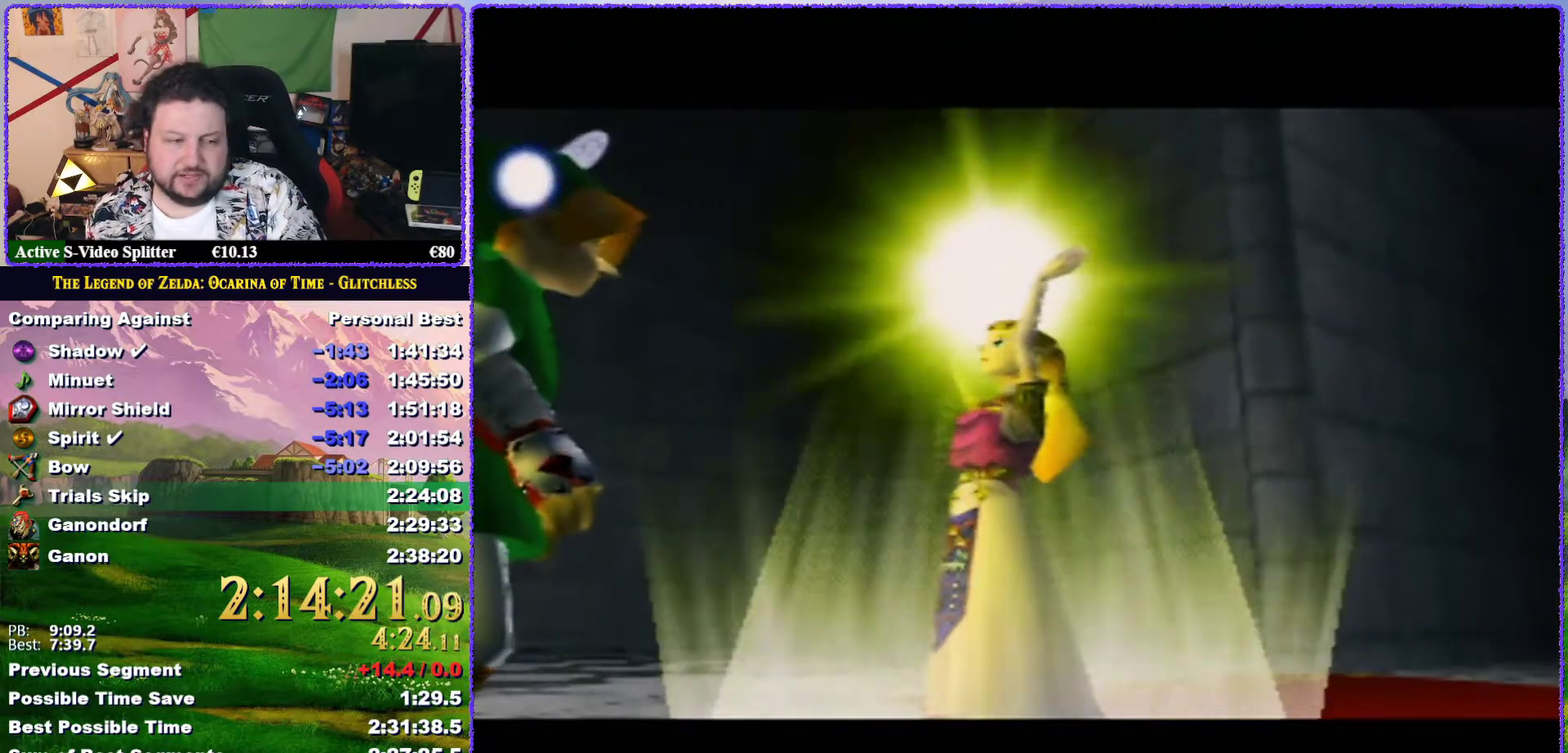
{"buttons": [], "events": [[67, "A", "up"], [167, "A", "down"], [217, "A", "up"], [283, "B", "down"], [350, "A", "down"], [350, "B", "up"], [417, "A", "up"], [417, "B", "down"], [483, "B", "up"]]}